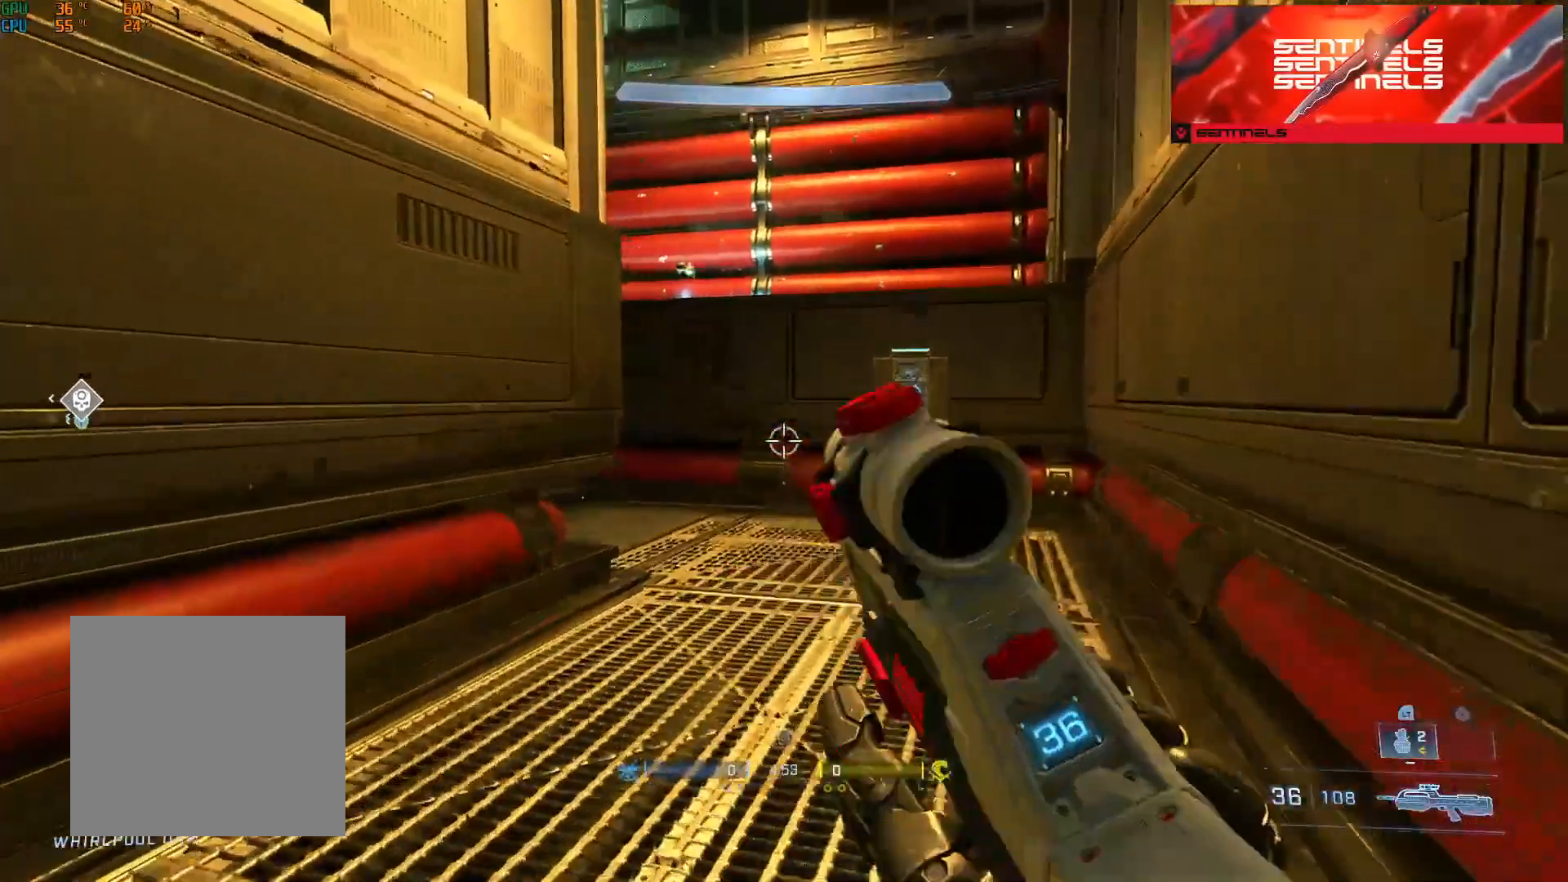
Gameplay with a controller (Xbox layout); each line is a JSON object with the inputs held at the frame after it. "events" lists button and stick changes between this image and that frame as [ms after this image, input, new state], when the widget could be followed in between.
{"buttons": ["B"], "left_stick": "up", "right_stick": "center", "events": [[67, "right_stick", "left"], [83, "Y", "up"], [217, "A", "down"], [300, "A", "up"], [384, "B", "down"], [467, "right_stick", "center"]]}
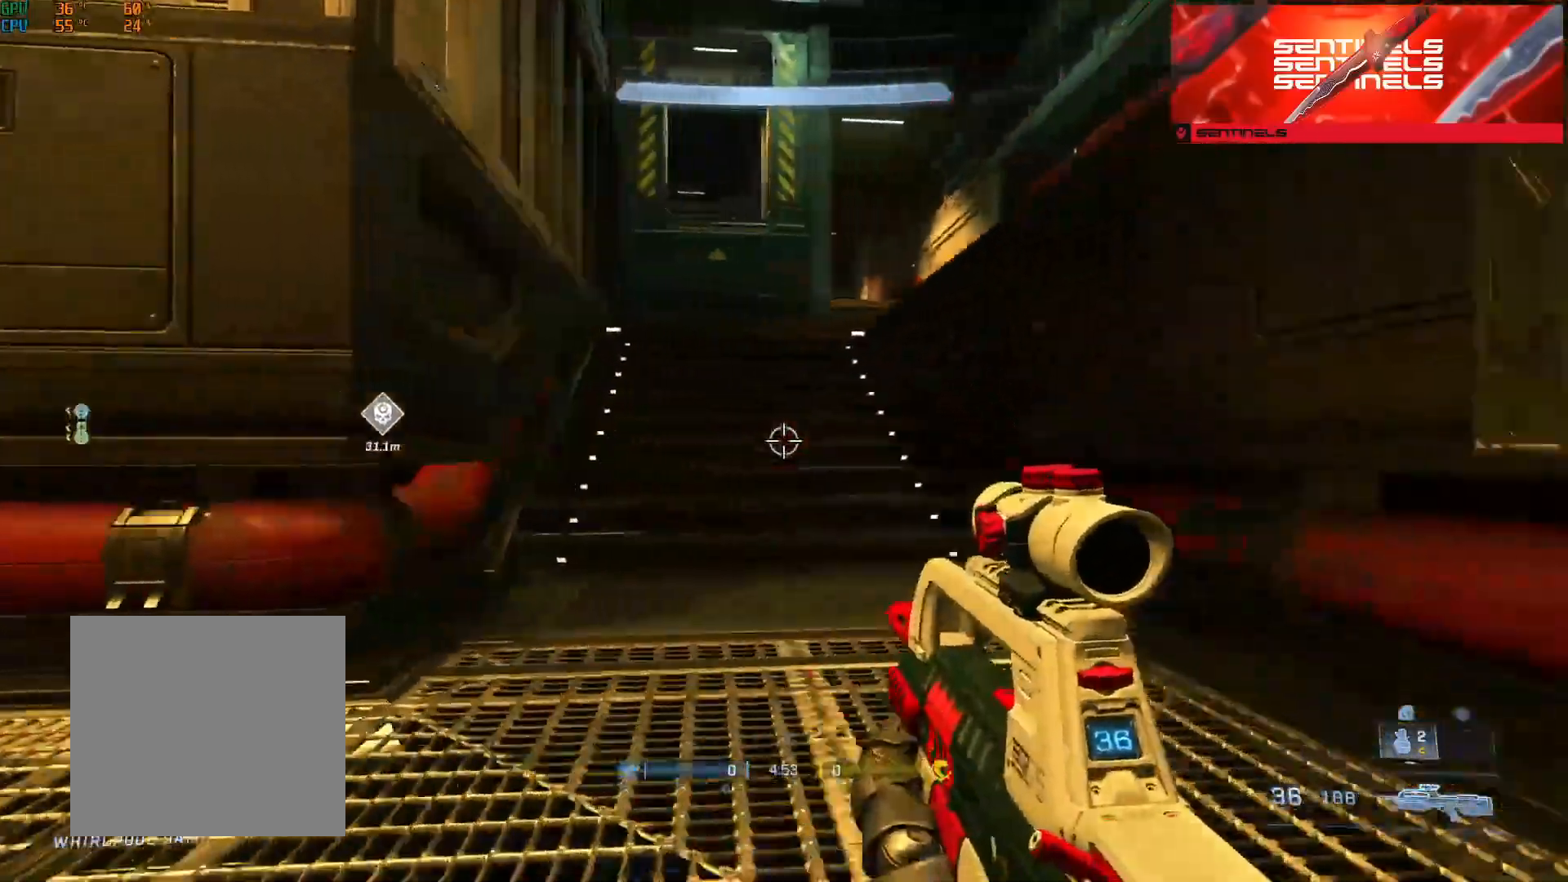
{"buttons": [], "left_stick": "up", "right_stick": "center", "events": [[66, "right_stick", "left"], [200, "right_stick", "center"], [333, "B", "up"], [333, "right_stick", "down-right"], [383, "right_stick", "center"], [417, "Y", "down"], [483, "Y", "up"]]}
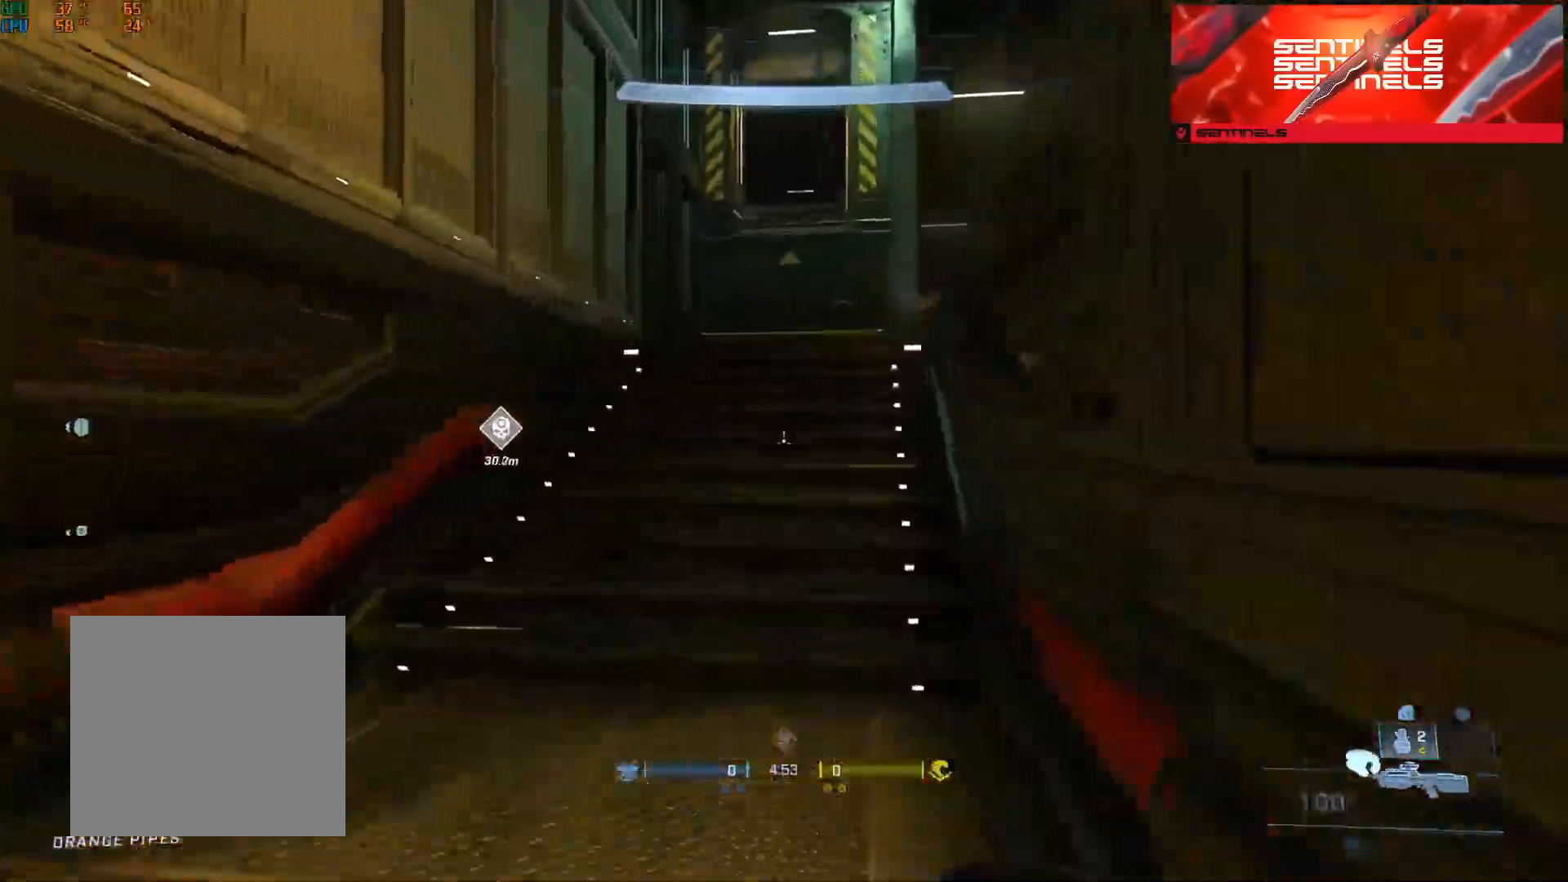
{"buttons": [], "left_stick": "up", "right_stick": "center", "events": [[117, "L3", "down"], [234, "L3", "up"], [267, "right_stick", "right"], [367, "L1", "down"], [417, "L1", "up"], [484, "right_stick", "center"]]}
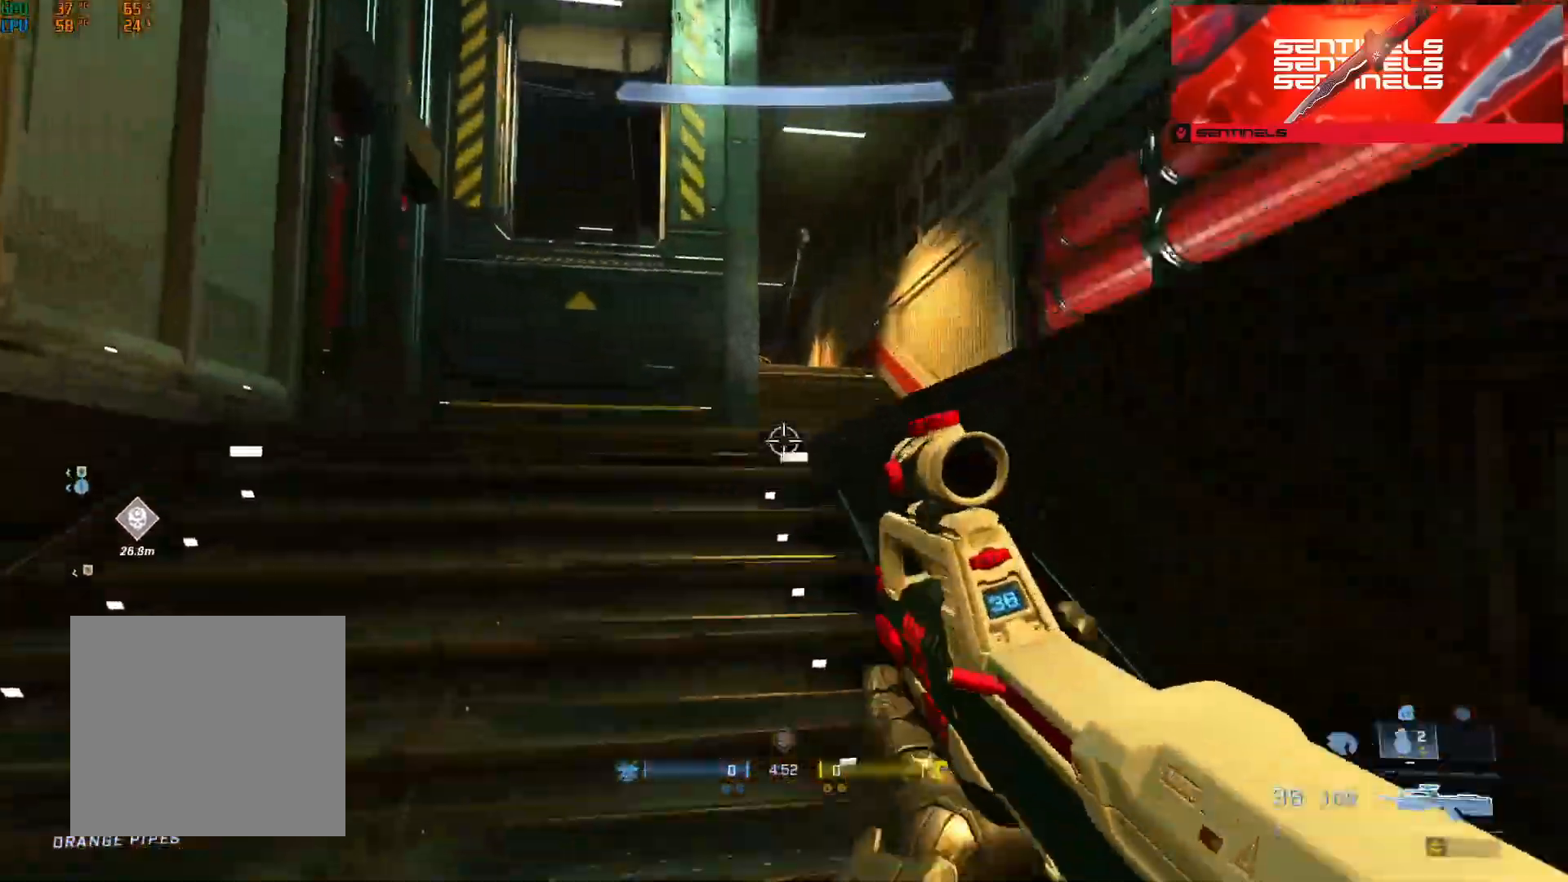
{"buttons": [], "left_stick": "up-left", "right_stick": "center", "events": [[34, "L2", "down"], [67, "right_stick", "down-right"], [151, "L2", "up"], [167, "Y", "down"], [184, "left_stick", "up-left"], [234, "Y", "up"], [301, "right_stick", "center"], [384, "A", "down"], [451, "A", "up"]]}
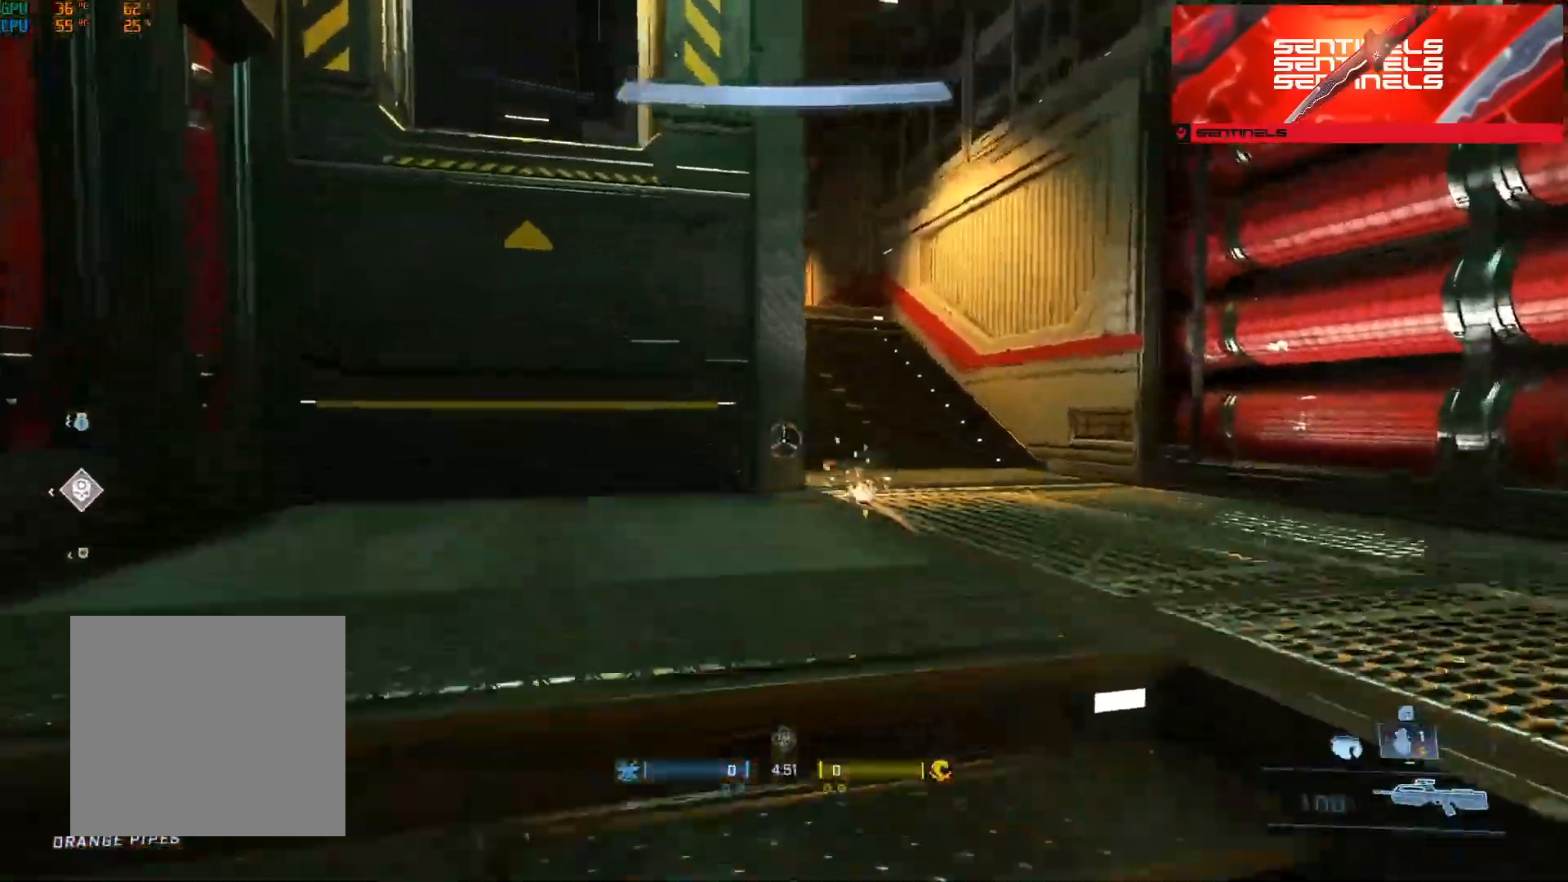
{"buttons": [], "left_stick": "up", "right_stick": "up-right", "events": [[33, "A", "down"], [117, "A", "up"], [150, "right_stick", "right"], [217, "left_stick", "left"], [334, "L2", "down"], [367, "right_stick", "center"], [417, "left_stick", "up"], [484, "L2", "up"], [484, "right_stick", "up-right"]]}
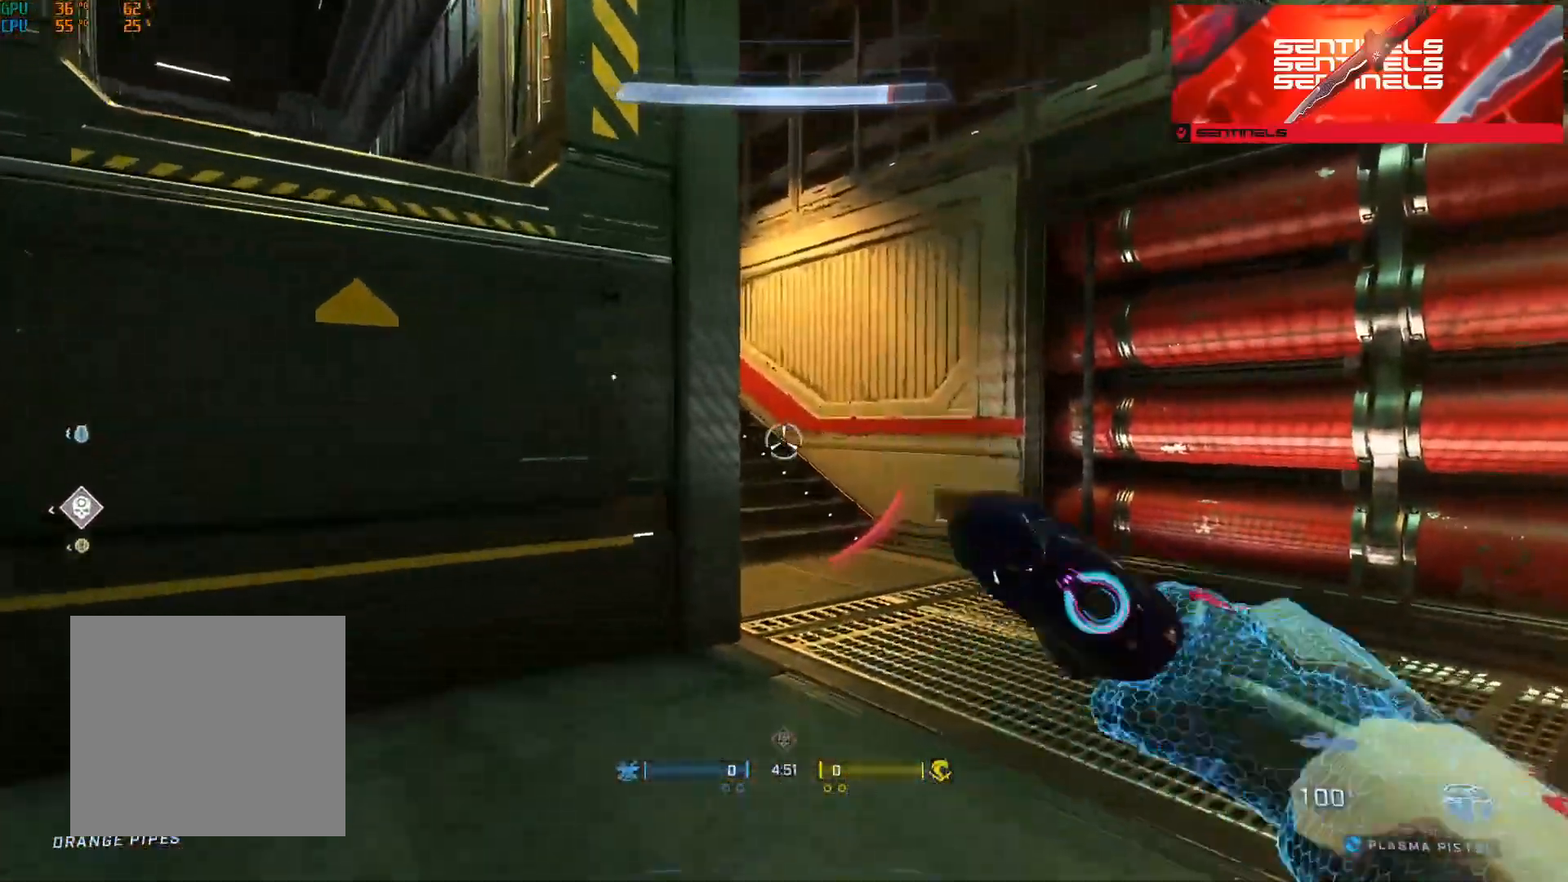
{"buttons": ["A"], "left_stick": "up-right", "right_stick": "up-left", "events": [[16, "left_stick", "up-right"], [66, "Y", "down"], [83, "right_stick", "center"], [133, "Y", "up"], [150, "left_stick", "left"], [233, "right_stick", "up"], [266, "Y", "down"], [316, "left_stick", "up-right"], [316, "right_stick", "center"], [333, "Y", "up"], [467, "A", "down"], [500, "right_stick", "up-left"]]}
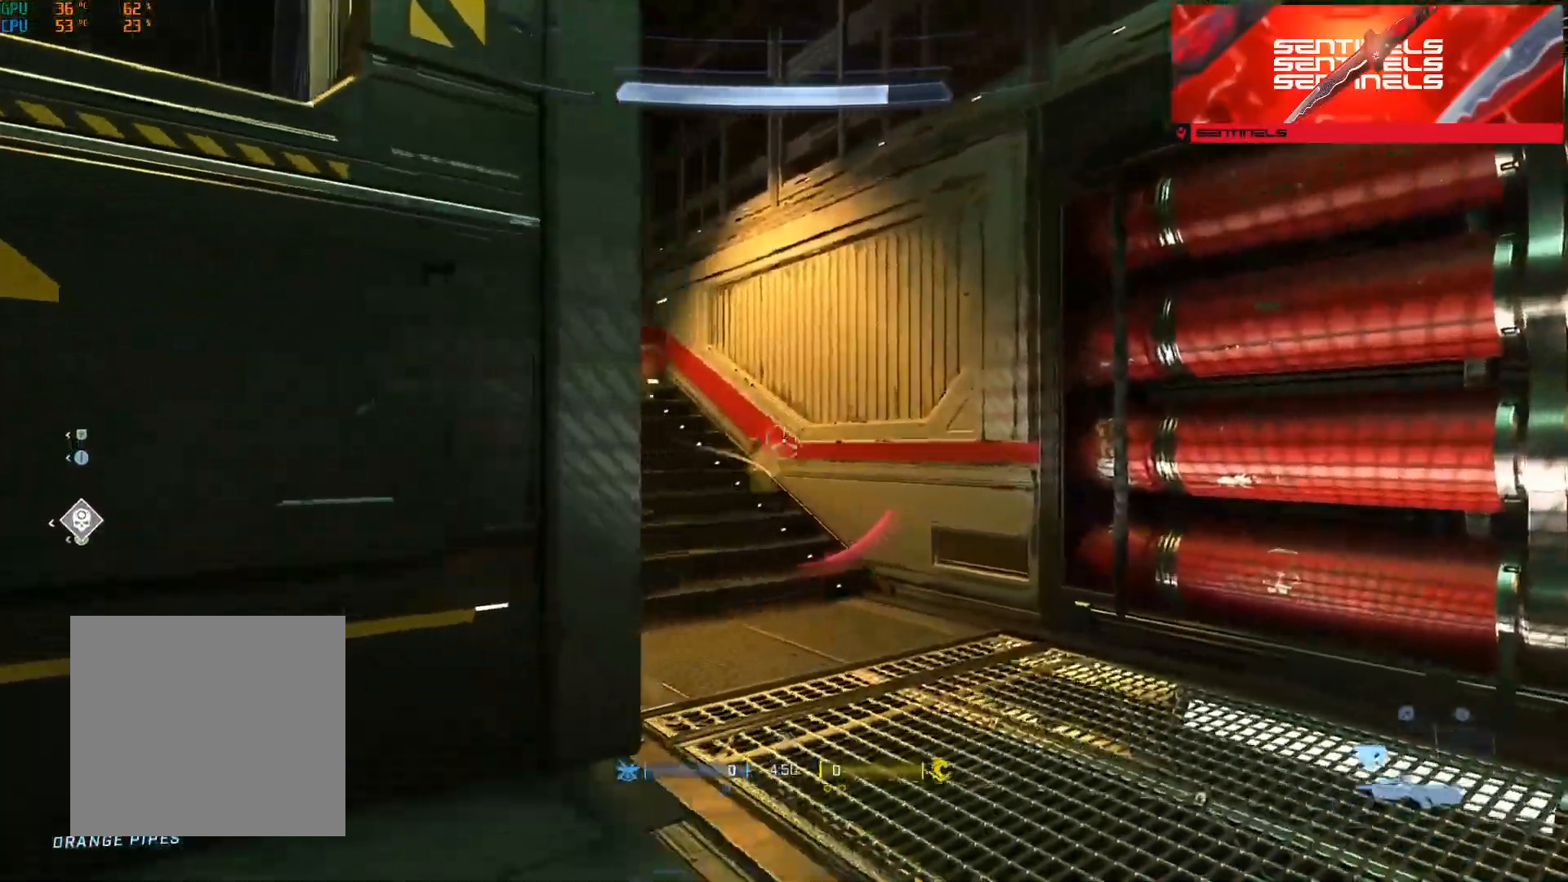
{"buttons": [], "left_stick": "down-right", "right_stick": "down-left", "events": [[33, "A", "up"], [83, "L3", "down"], [83, "left_stick", "right"], [200, "right_stick", "center"], [267, "L3", "up"], [267, "Y", "down"], [284, "right_stick", "up-left"], [317, "Y", "up"], [384, "left_stick", "down-right"], [450, "right_stick", "down-left"]]}
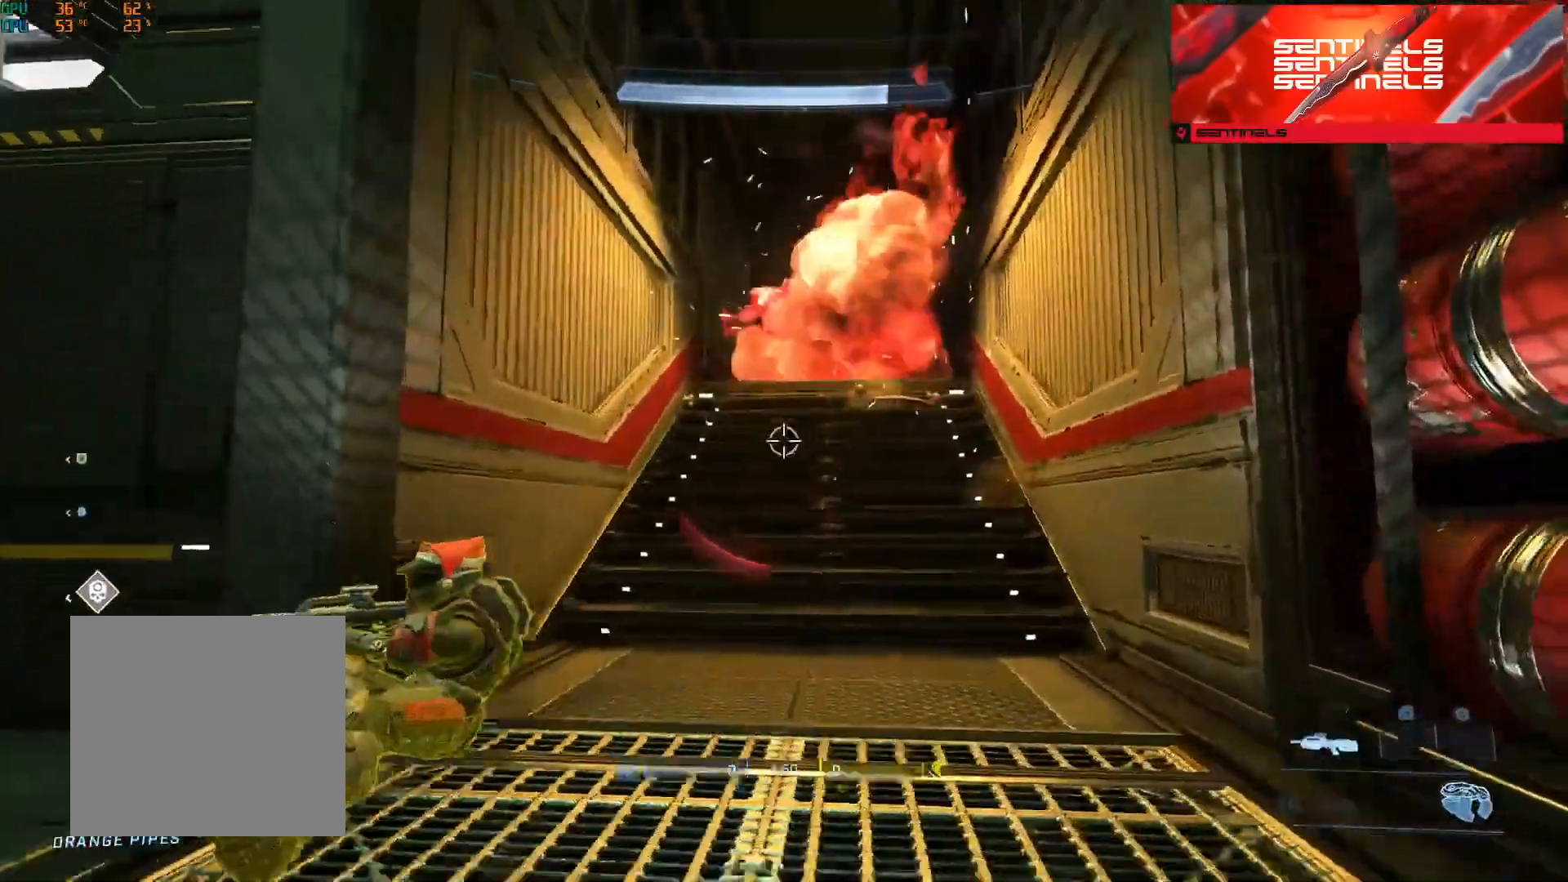
{"buttons": [], "left_stick": "up-left", "right_stick": "down-left", "events": [[117, "left_stick", "down-left"], [217, "left_stick", "left"], [468, "left_stick", "up-left"]]}
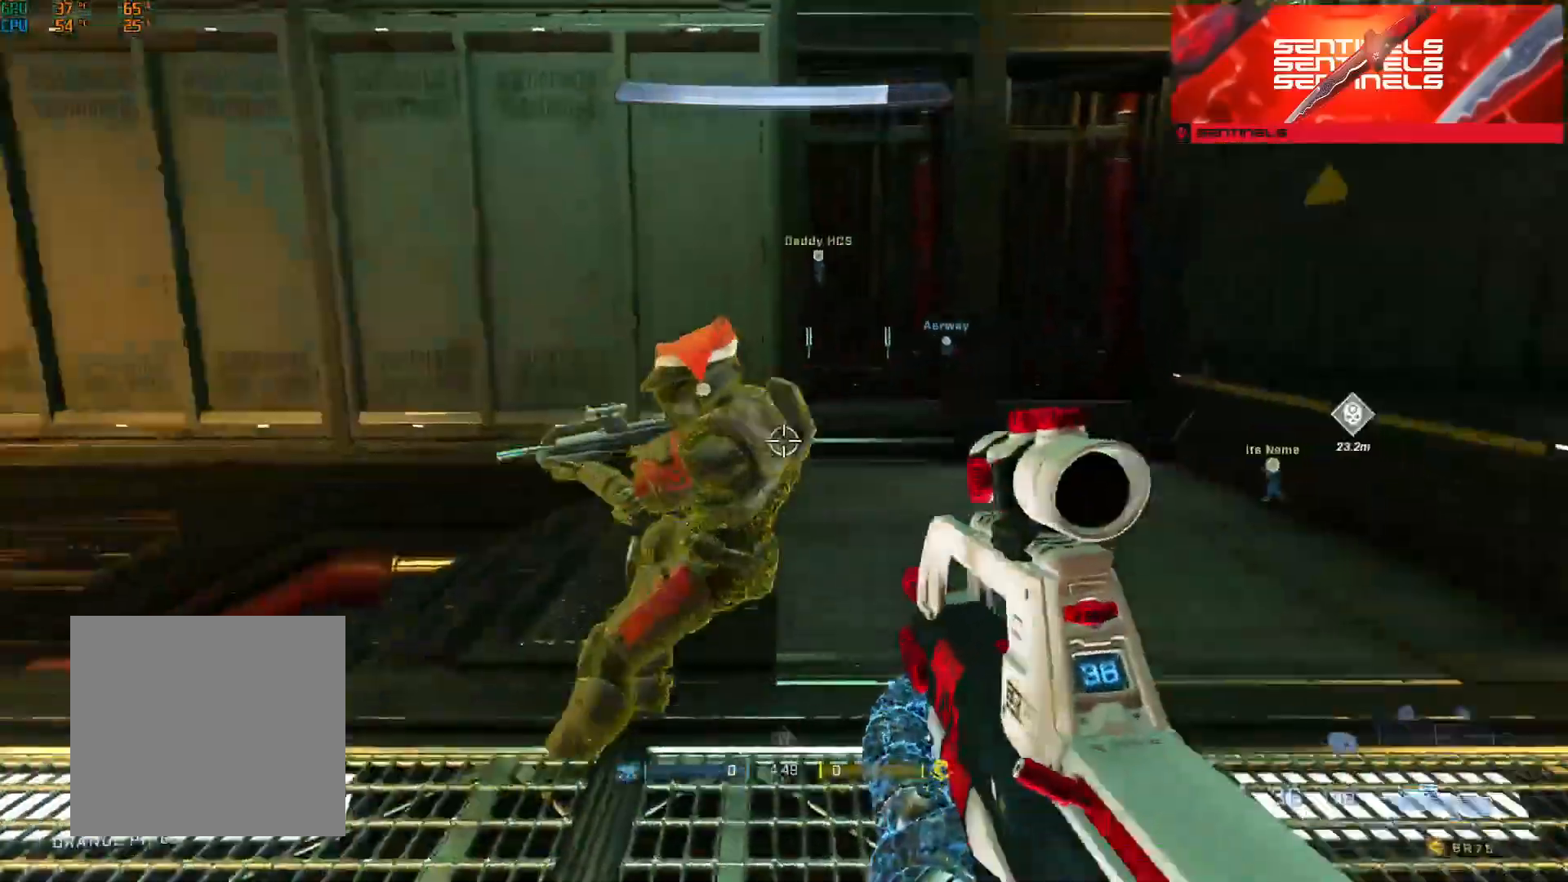
{"buttons": ["R2"], "left_stick": "down", "right_stick": "left", "events": [[50, "R1", "down"], [133, "left_stick", "down-right"], [150, "R1", "up"], [150, "right_stick", "center"], [200, "left_stick", "down"], [250, "Y", "down"], [317, "Y", "up"], [350, "right_stick", "right"], [467, "R2", "down"], [467, "right_stick", "left"]]}
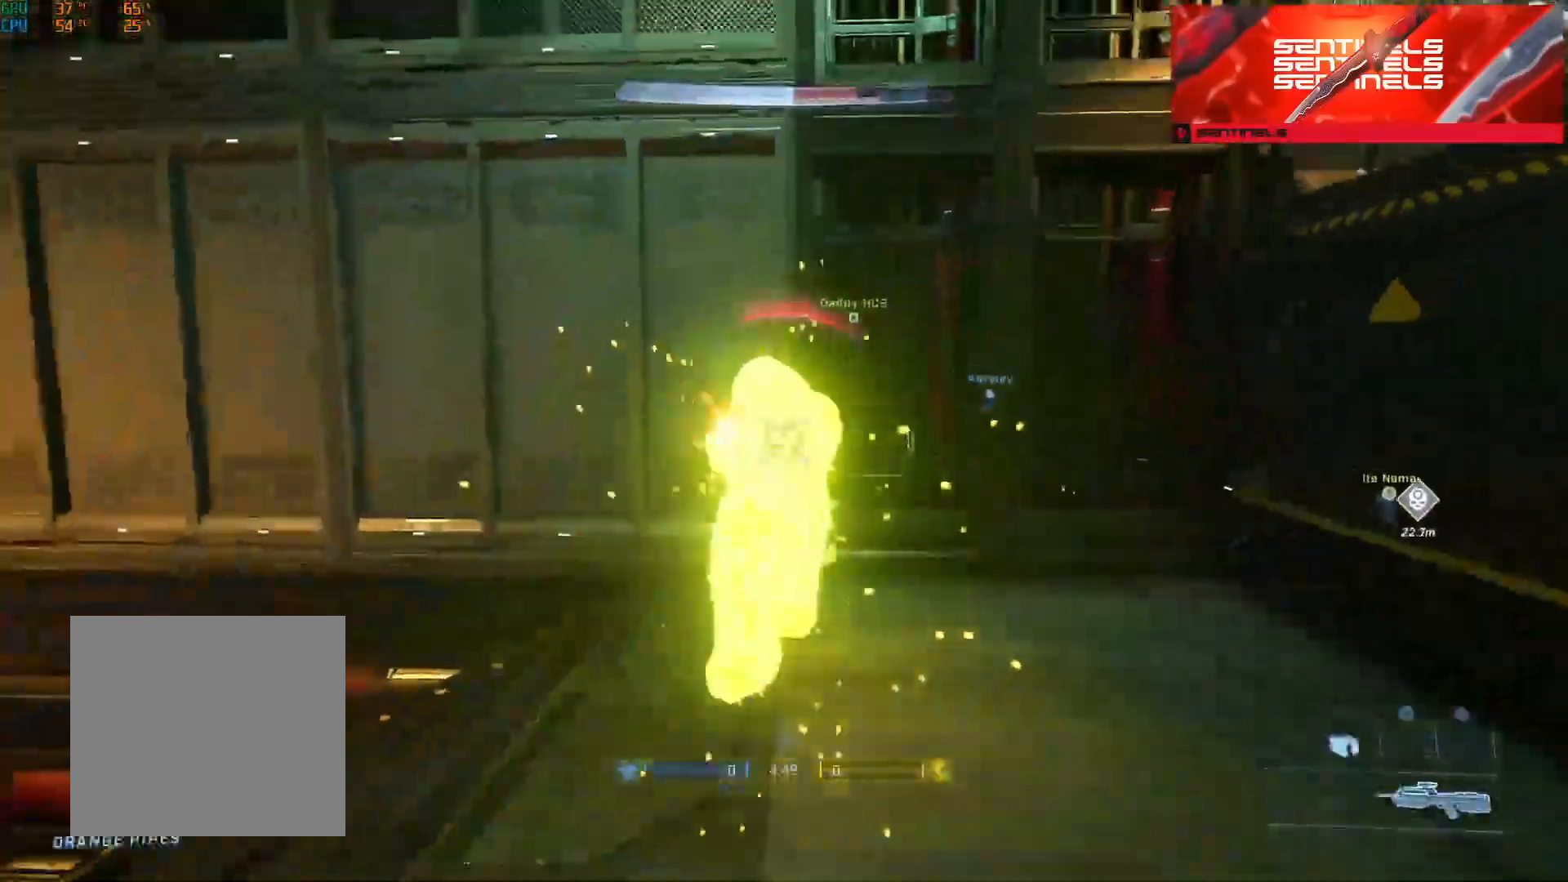
{"buttons": [], "left_stick": "up", "right_stick": "right", "events": [[66, "R2", "up"], [66, "right_stick", "center"], [116, "R2", "down"], [150, "right_stick", "up"], [200, "R2", "up"], [216, "right_stick", "right"], [250, "R2", "down"], [266, "left_stick", "left"], [316, "R2", "up"], [316, "right_stick", "center"], [383, "R2", "down"], [383, "right_stick", "right"], [433, "R2", "up"], [483, "left_stick", "up"]]}
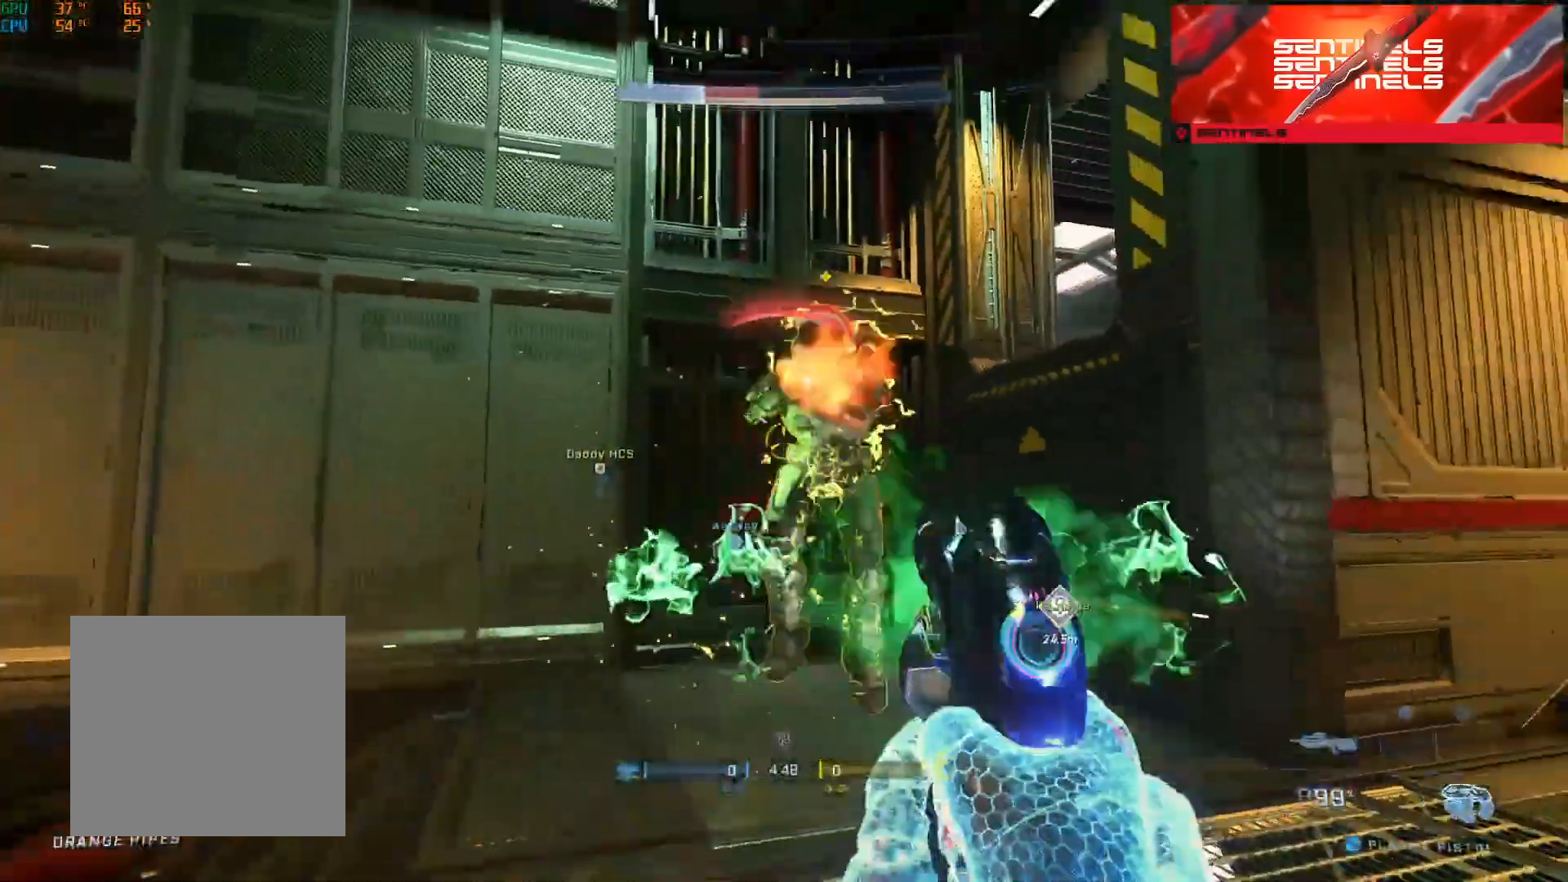
{"buttons": [], "left_stick": "left", "right_stick": "down-left", "events": [[17, "L3", "down"], [17, "R2", "down"], [67, "left_stick", "up-right"], [117, "L3", "up"], [117, "R2", "up"], [133, "R1", "down"], [217, "R1", "up"], [250, "right_stick", "down"], [267, "left_stick", "down"], [367, "left_stick", "down-left"], [467, "left_stick", "left"], [467, "right_stick", "down-left"]]}
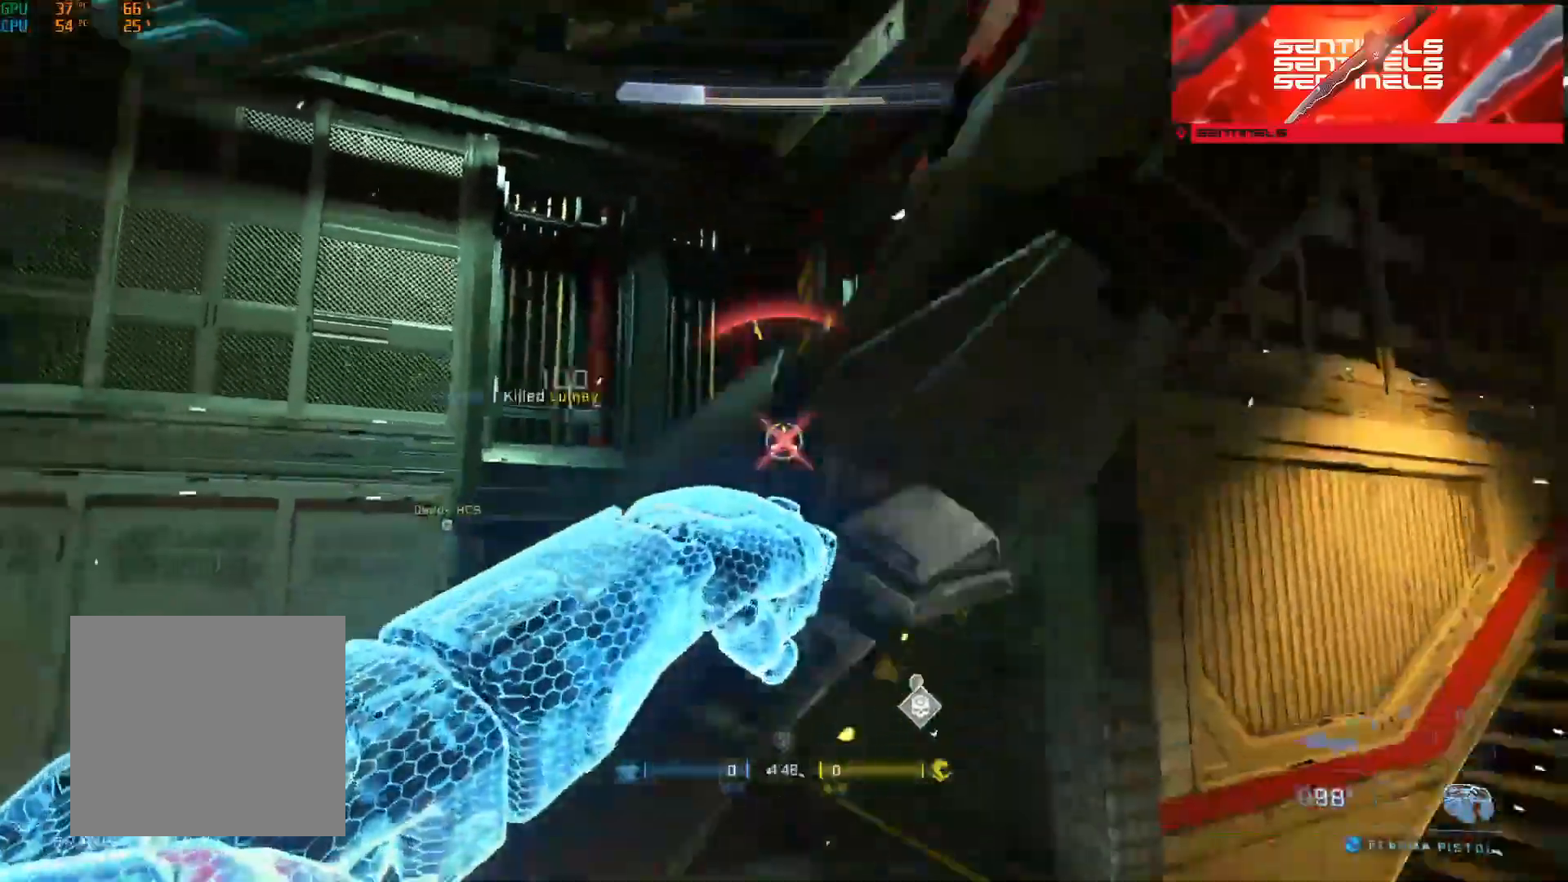
{"buttons": ["A"], "left_stick": "up-left", "right_stick": "down-left", "events": [[16, "B", "down"], [100, "B", "up"], [250, "Y", "down"], [316, "Y", "up"], [333, "left_stick", "up-left"], [467, "A", "down"]]}
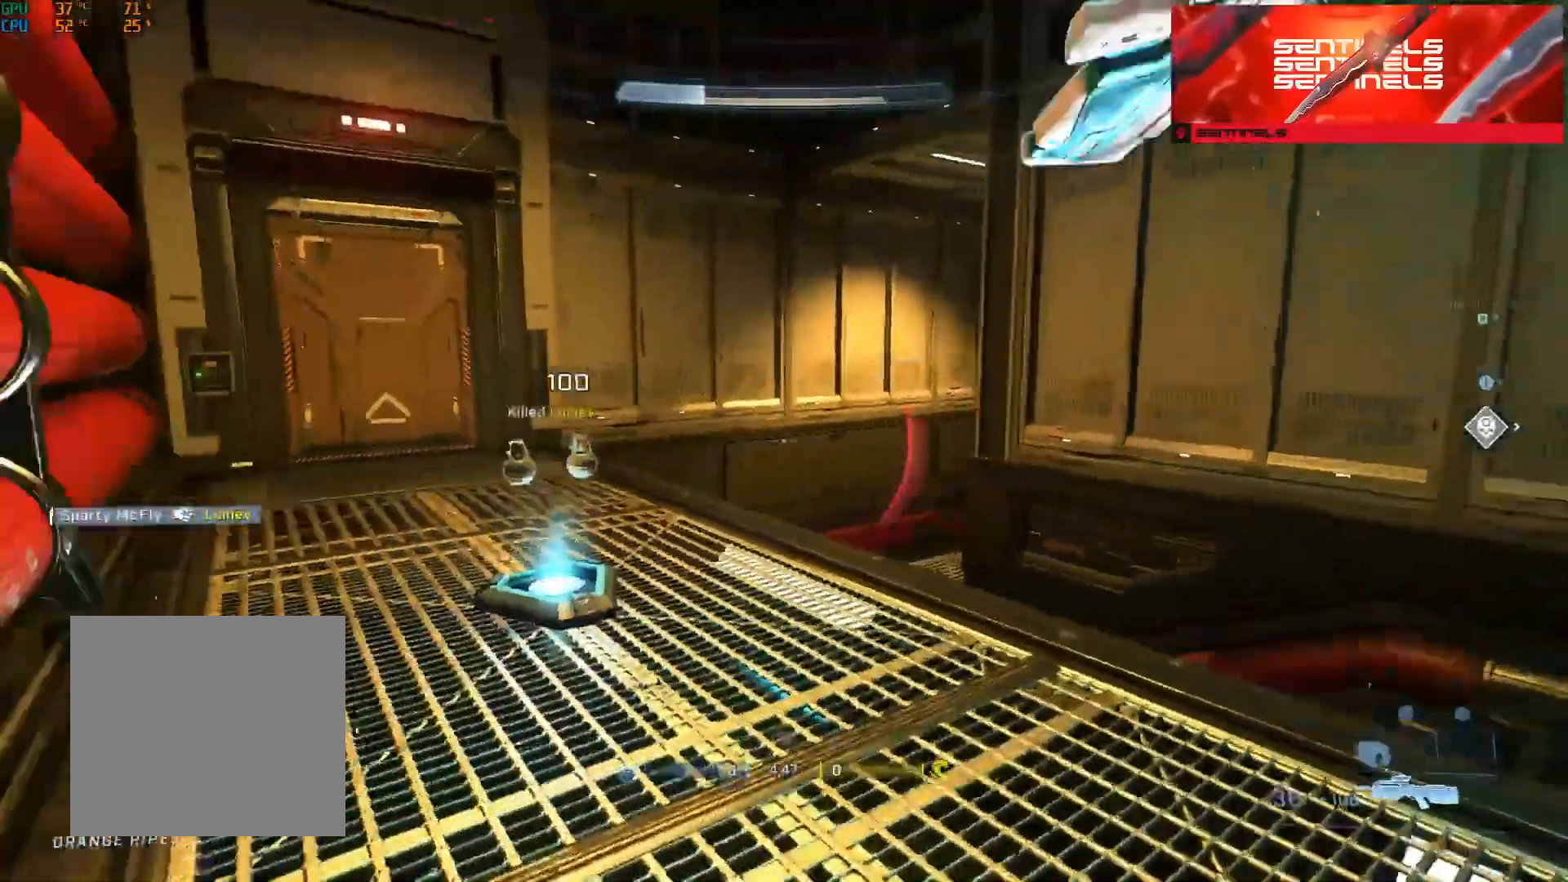
{"buttons": [], "left_stick": "right", "right_stick": "right", "events": [[67, "A", "up"], [67, "right_stick", "center"], [200, "Y", "down"], [250, "right_stick", "right"], [267, "Y", "up"], [350, "left_stick", "center"], [400, "left_stick", "down-right"], [501, "left_stick", "right"]]}
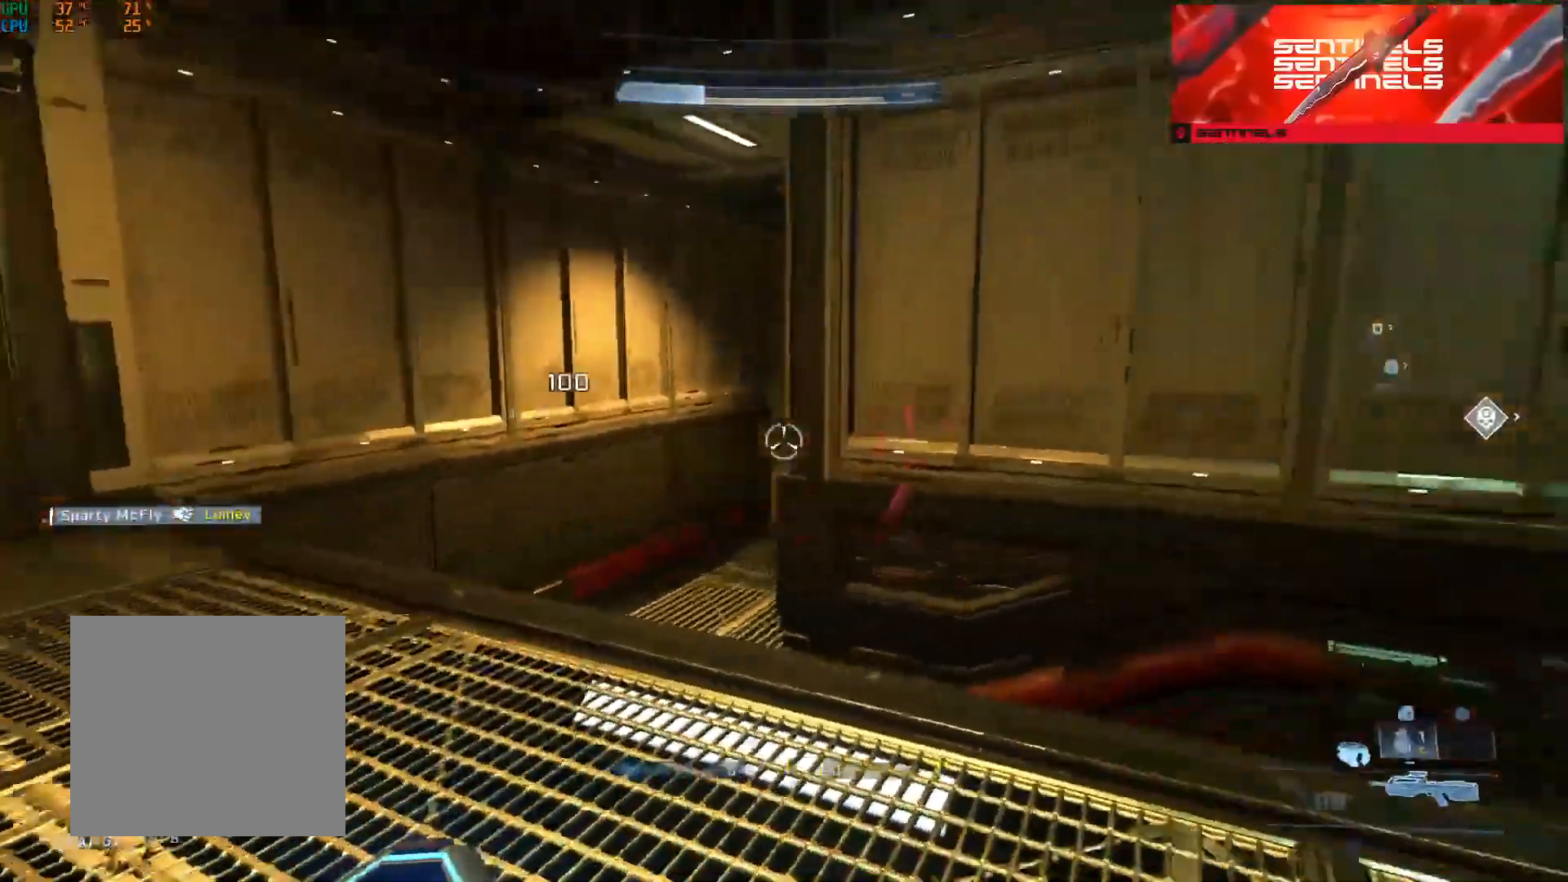
{"buttons": [], "left_stick": "up", "right_stick": "center", "events": [[50, "Y", "down"], [100, "left_stick", "up-right"], [133, "Y", "up"], [266, "A", "down"], [350, "A", "up"], [367, "left_stick", "up"], [500, "right_stick", "center"]]}
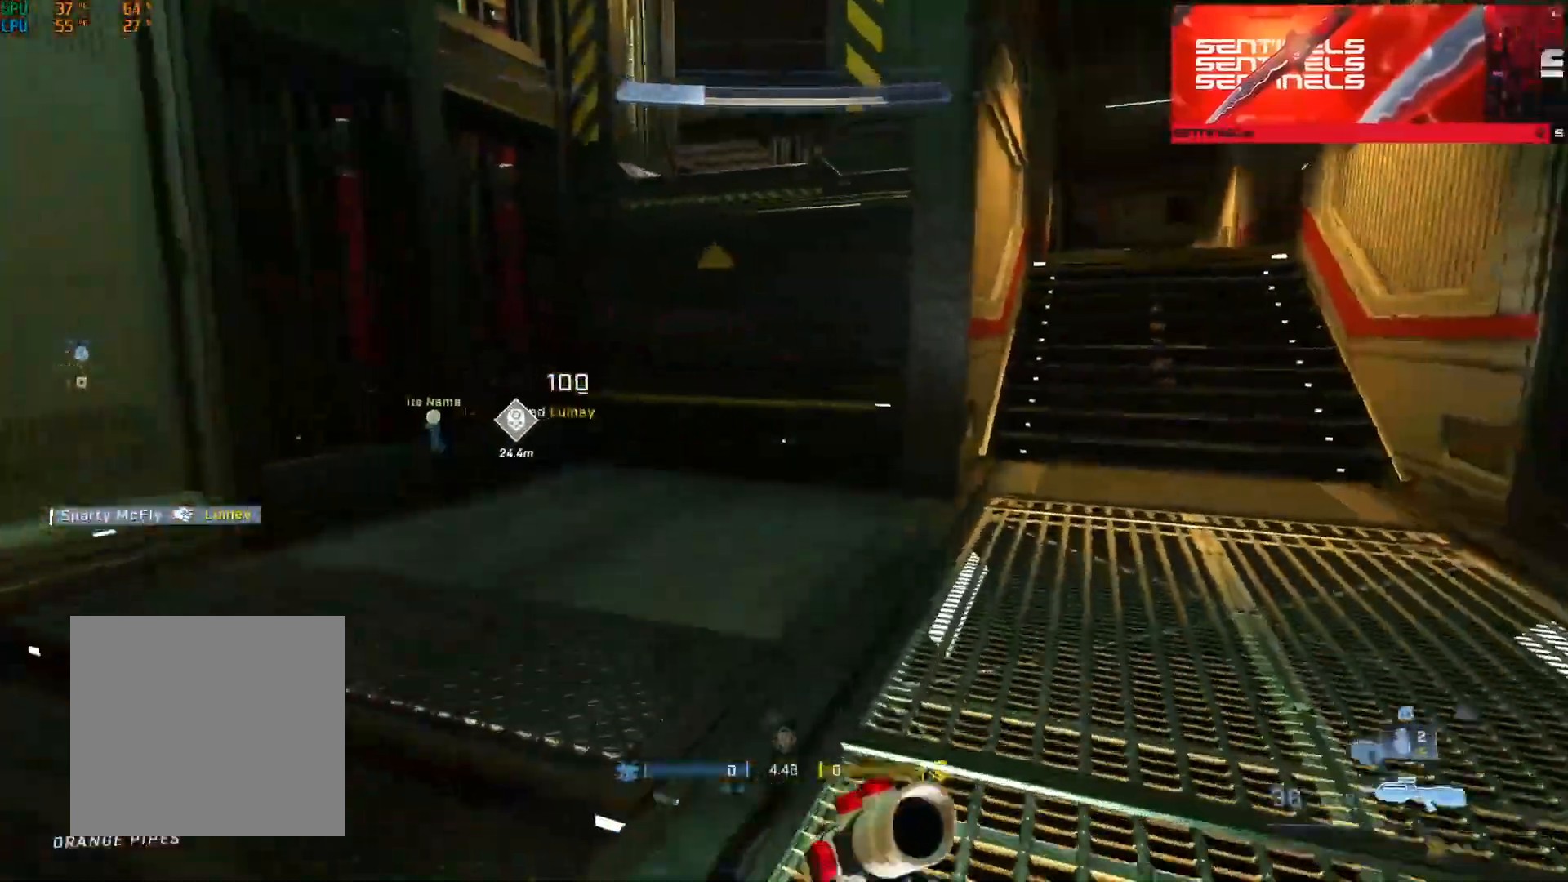
{"buttons": [], "left_stick": "up", "right_stick": "center", "events": [[17, "B", "down"], [100, "B", "up"], [167, "B", "down"], [184, "right_stick", "up-right"], [234, "B", "up"], [300, "B", "down"], [400, "B", "up"], [434, "L1", "down"], [467, "right_stick", "center"], [500, "L1", "up"]]}
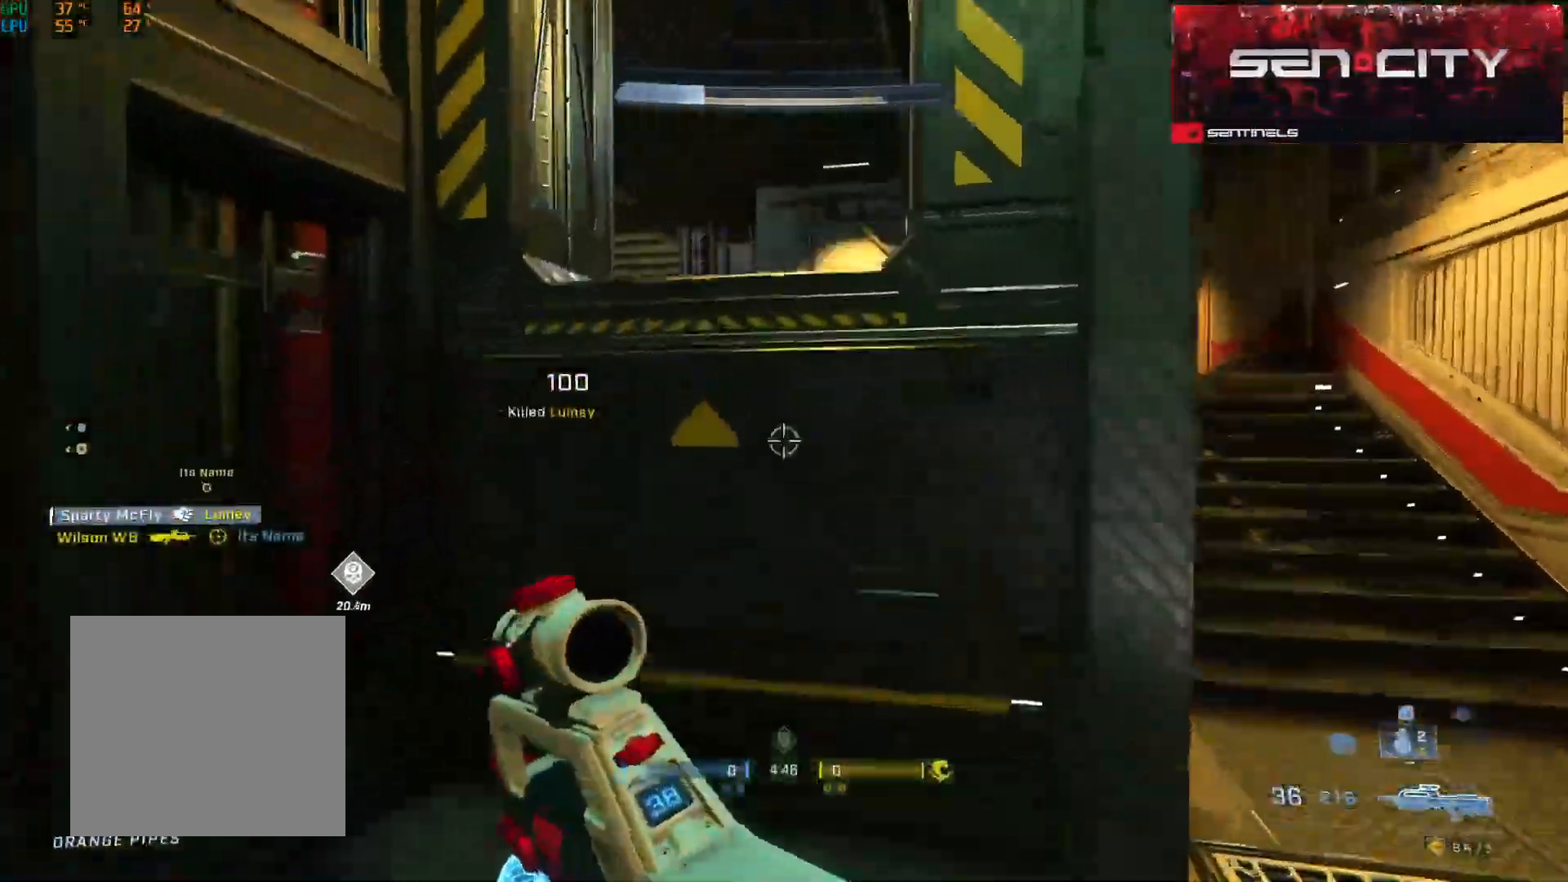
{"buttons": [], "left_stick": "up", "right_stick": "left", "events": [[17, "right_stick", "down"], [34, "left_stick", "center"], [134, "L3", "down"], [134, "left_stick", "up"], [301, "right_stick", "center"], [484, "L3", "up"], [484, "right_stick", "left"]]}
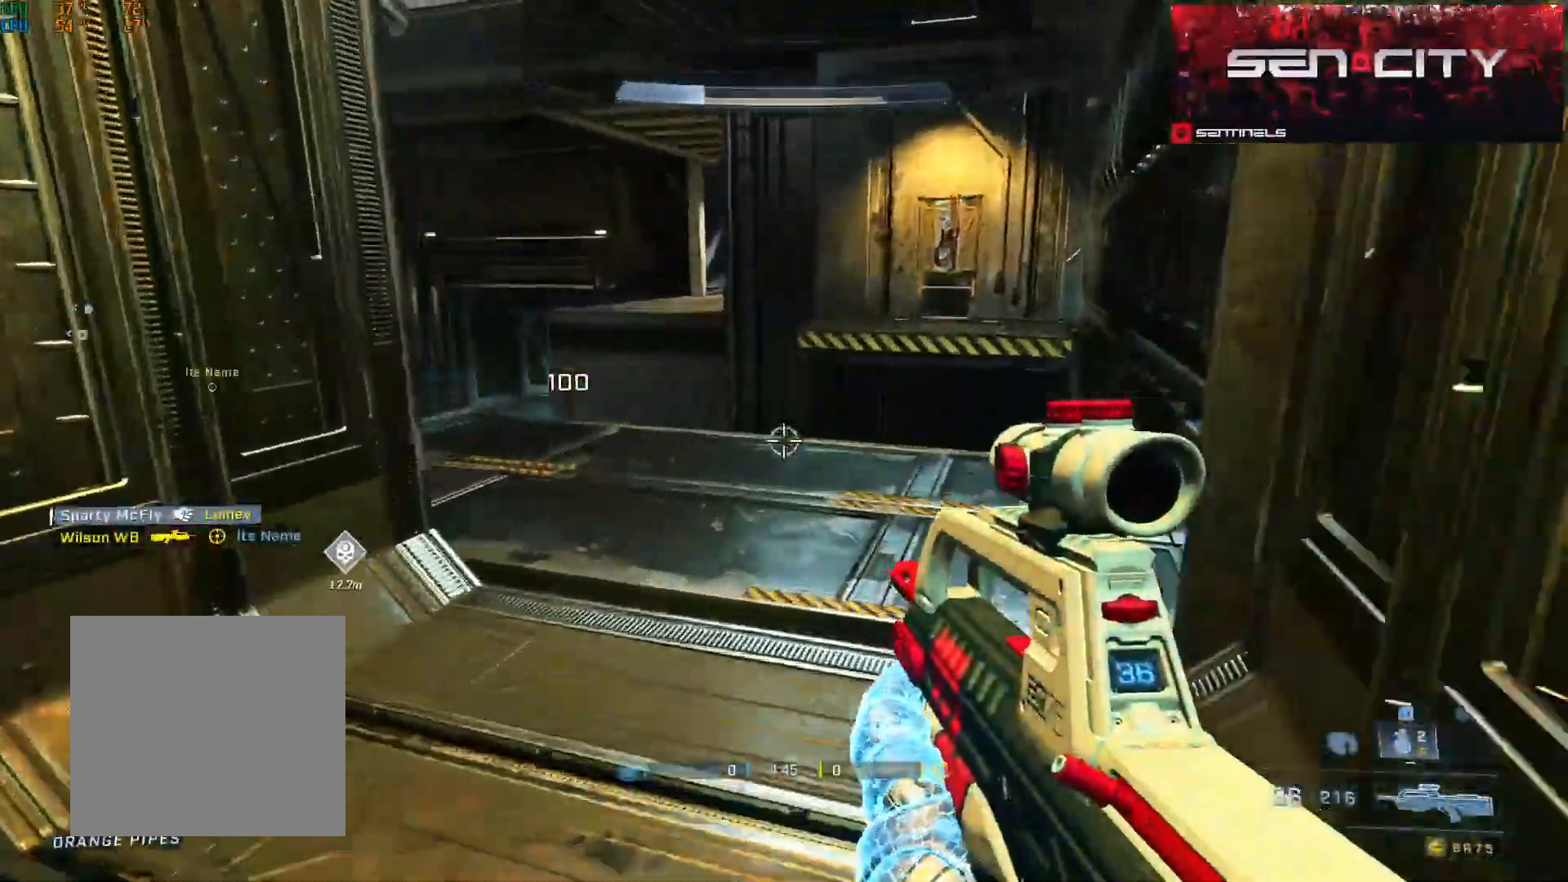
{"buttons": ["L3"], "left_stick": "up-right", "right_stick": "left", "events": [[17, "A", "down"], [83, "A", "up"], [117, "left_stick", "up-right"], [167, "A", "down"], [217, "A", "up"], [234, "right_stick", "center"], [284, "A", "down"], [350, "A", "up"], [350, "right_stick", "left"], [384, "L3", "down"]]}
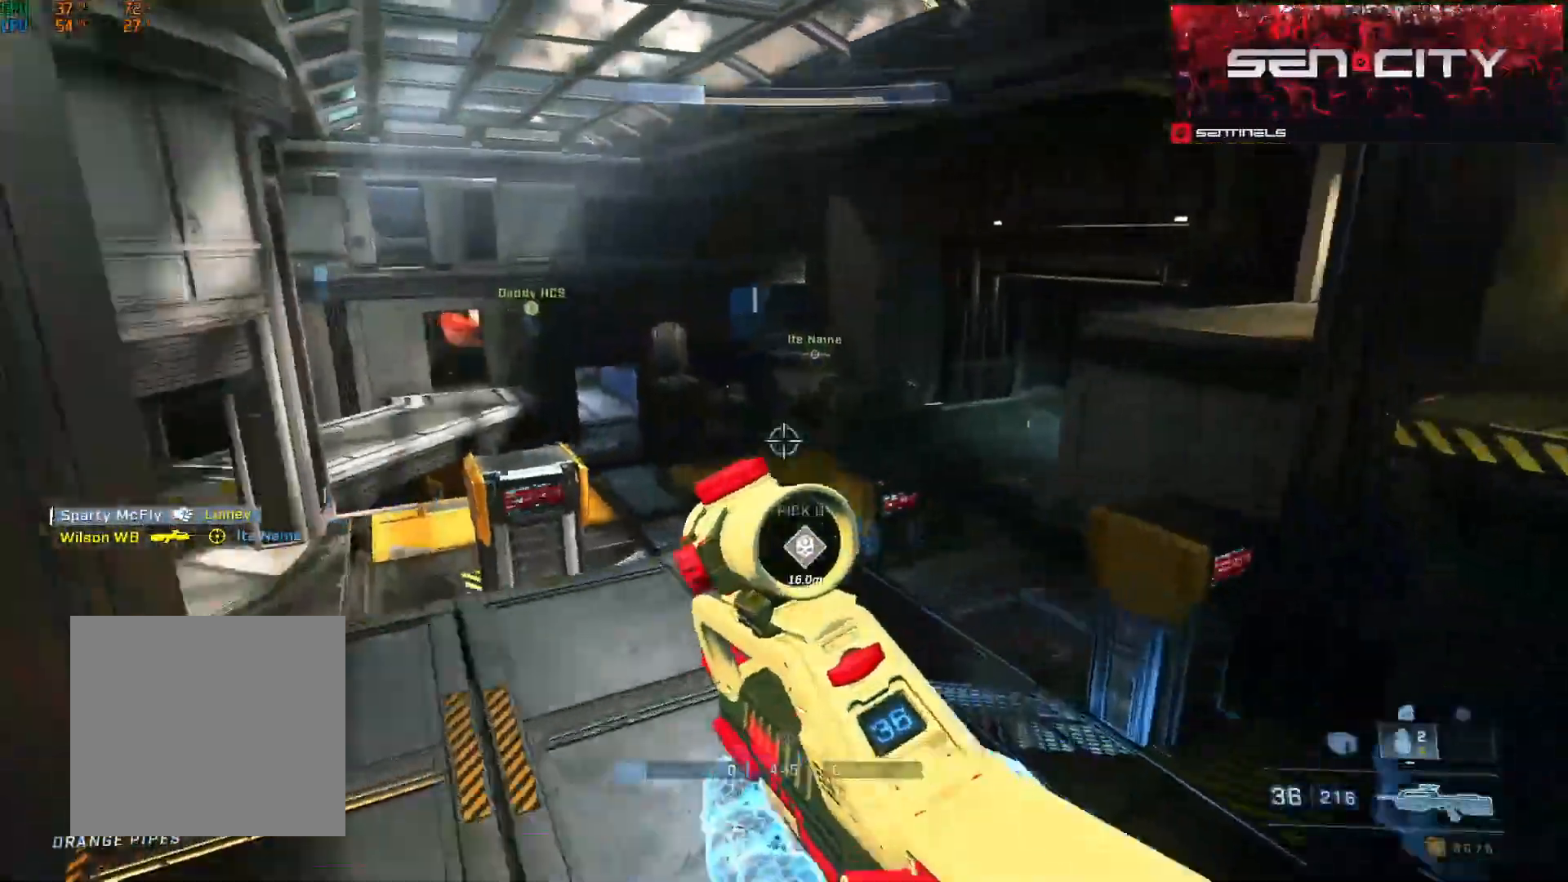
{"buttons": [], "left_stick": "right", "right_stick": "center", "events": [[50, "left_stick", "right"], [66, "L3", "up"], [66, "Y", "down"], [100, "right_stick", "center"], [150, "Y", "up"], [283, "L1", "down"], [316, "right_stick", "left"], [350, "L1", "up"], [417, "right_stick", "center"]]}
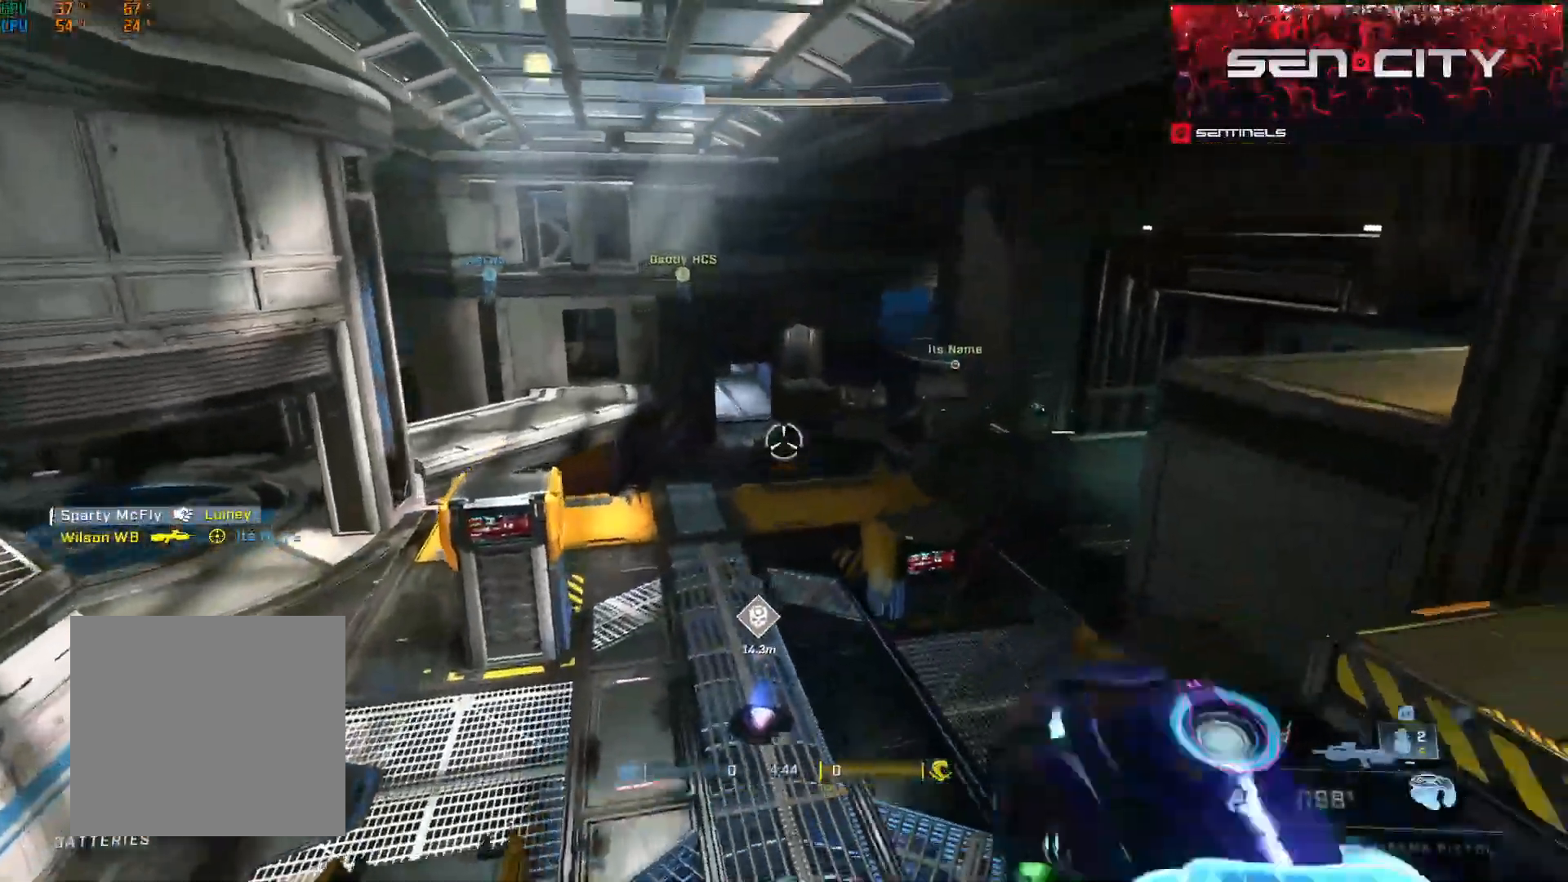
{"buttons": ["B"], "left_stick": "right", "right_stick": "center", "events": [[50, "right_stick", "left"], [184, "A", "down"], [234, "right_stick", "center"], [250, "A", "up"], [300, "A", "down"], [350, "right_stick", "left"], [367, "A", "up"], [450, "right_stick", "center"], [484, "B", "down"]]}
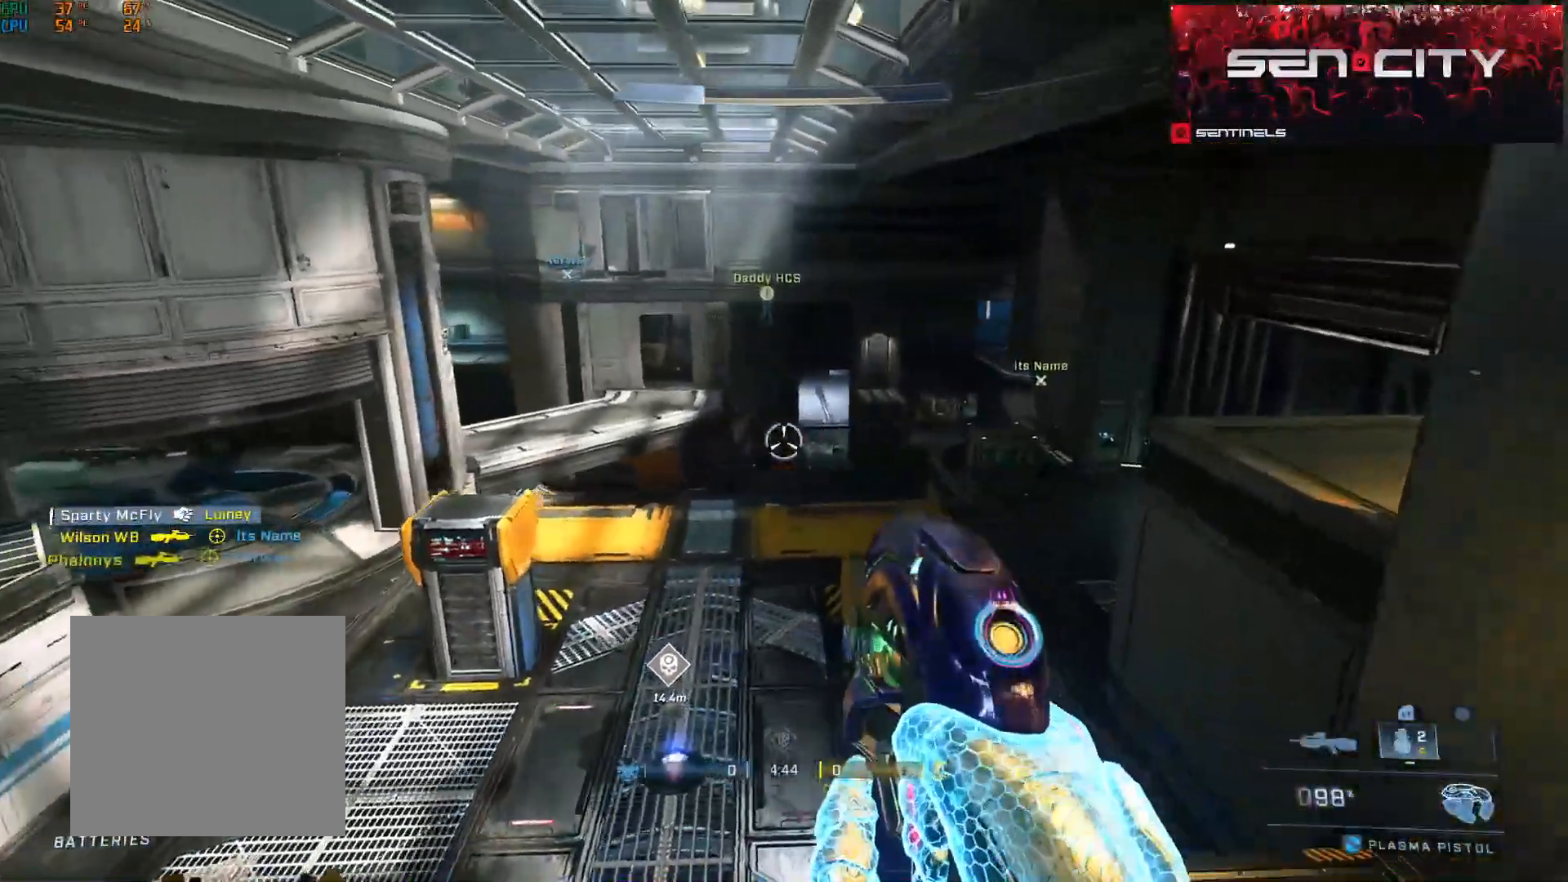
{"buttons": ["Y"], "left_stick": "up", "right_stick": "center", "events": [[51, "right_stick", "left"], [184, "right_stick", "center"], [284, "right_stick", "down-left"], [334, "left_stick", "up-right"], [351, "B", "up"], [384, "right_stick", "center"], [434, "left_stick", "up"], [501, "Y", "down"]]}
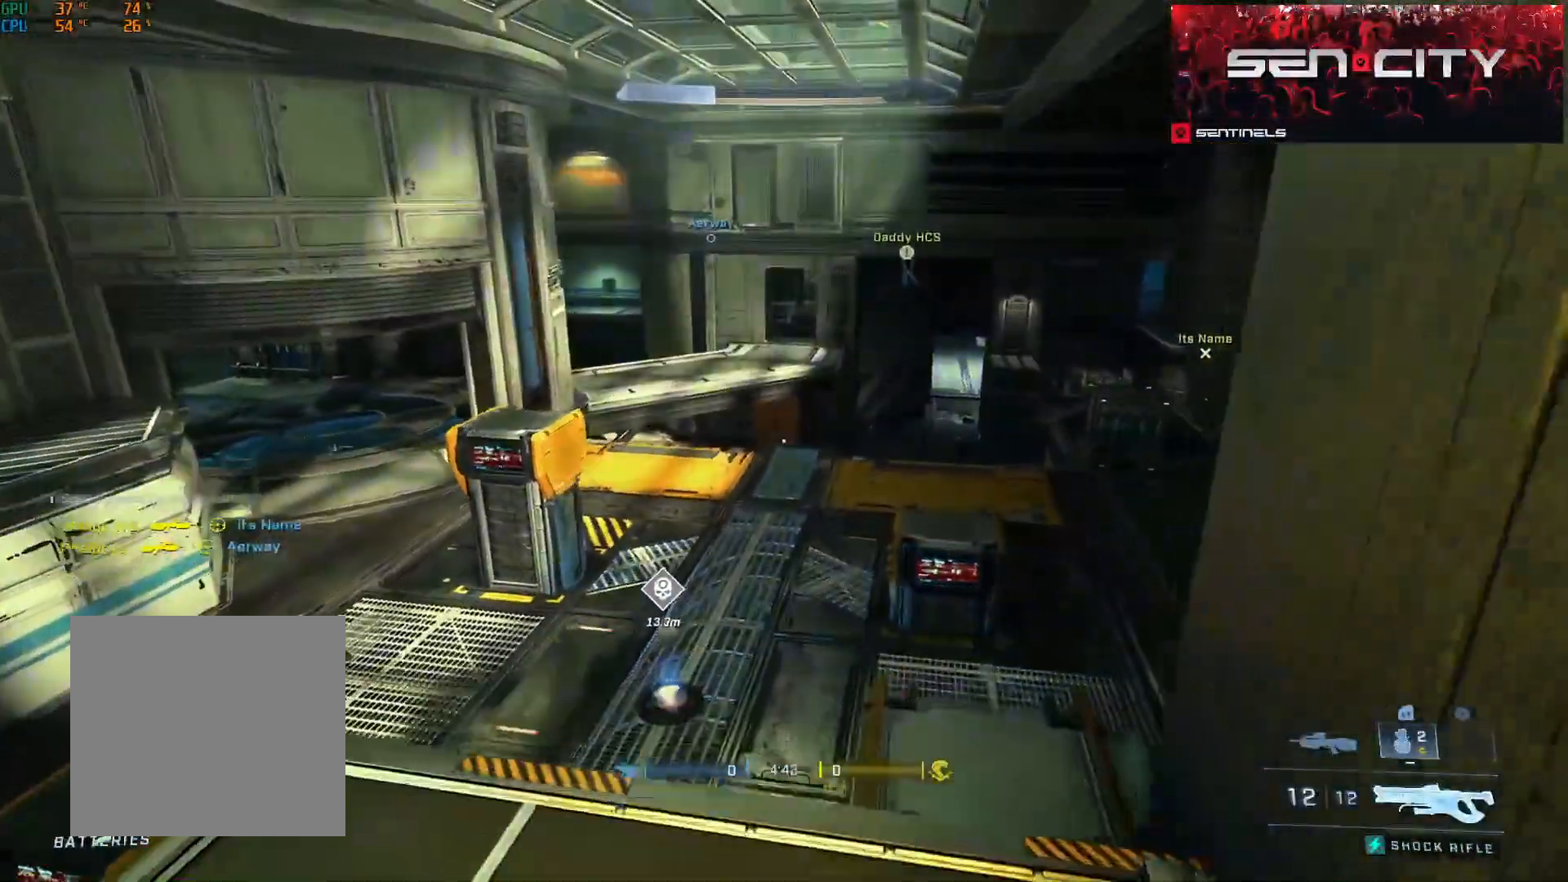
{"buttons": [], "left_stick": "center", "right_stick": "center", "events": [[67, "Y", "up"], [150, "Y", "down"], [150, "left_stick", "center"], [217, "Y", "up"]]}
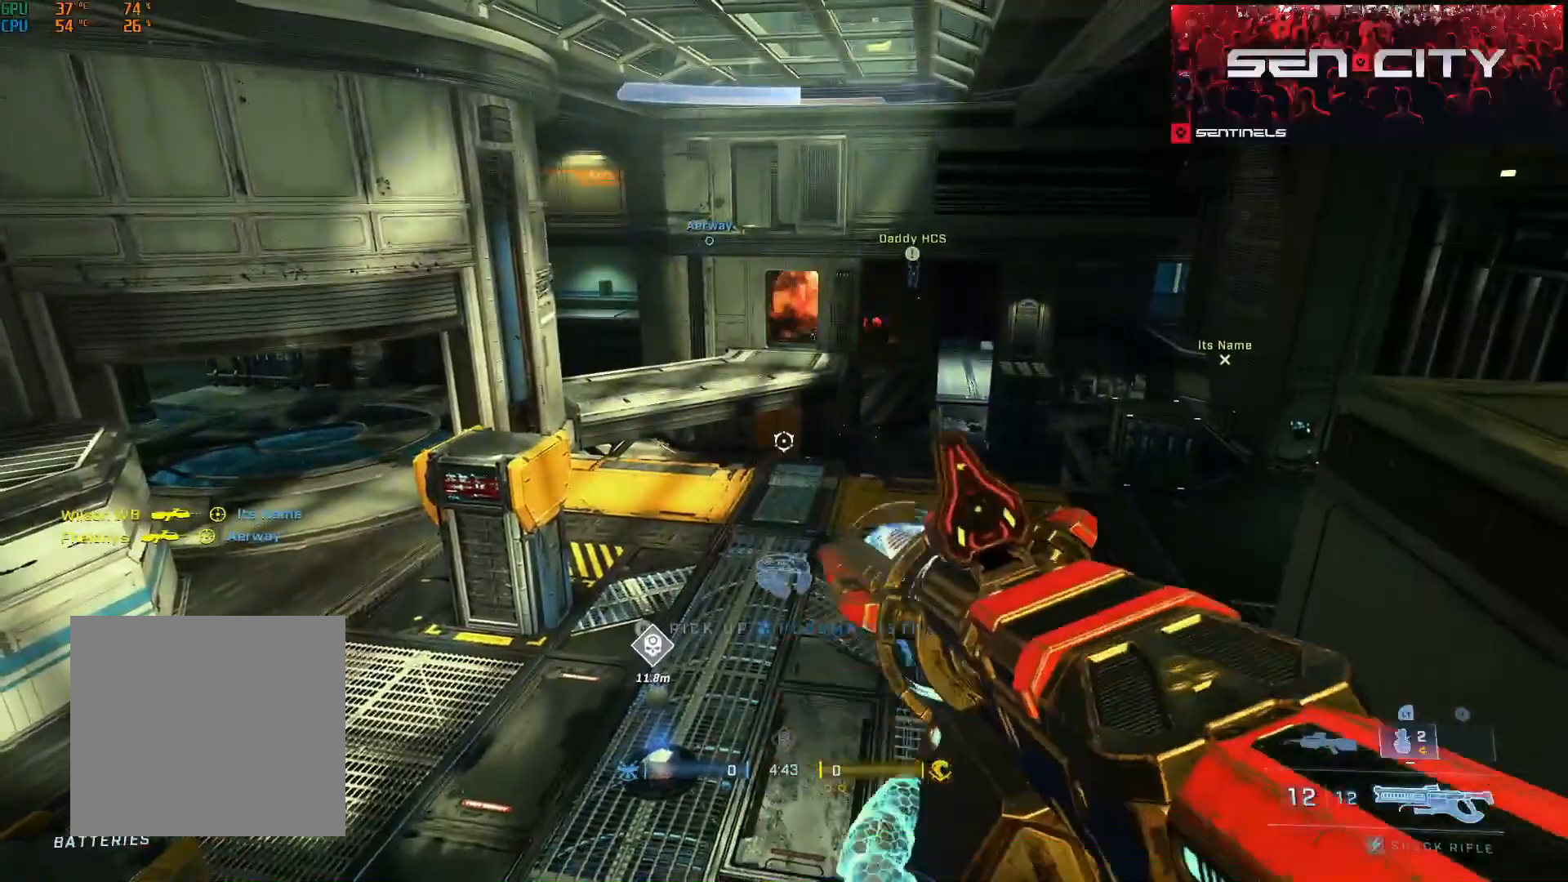
{"buttons": [], "left_stick": "center", "right_stick": "center", "events": [[283, "R3", "down"], [350, "R3", "up"], [350, "right_stick", "up-left"], [450, "right_stick", "center"]]}
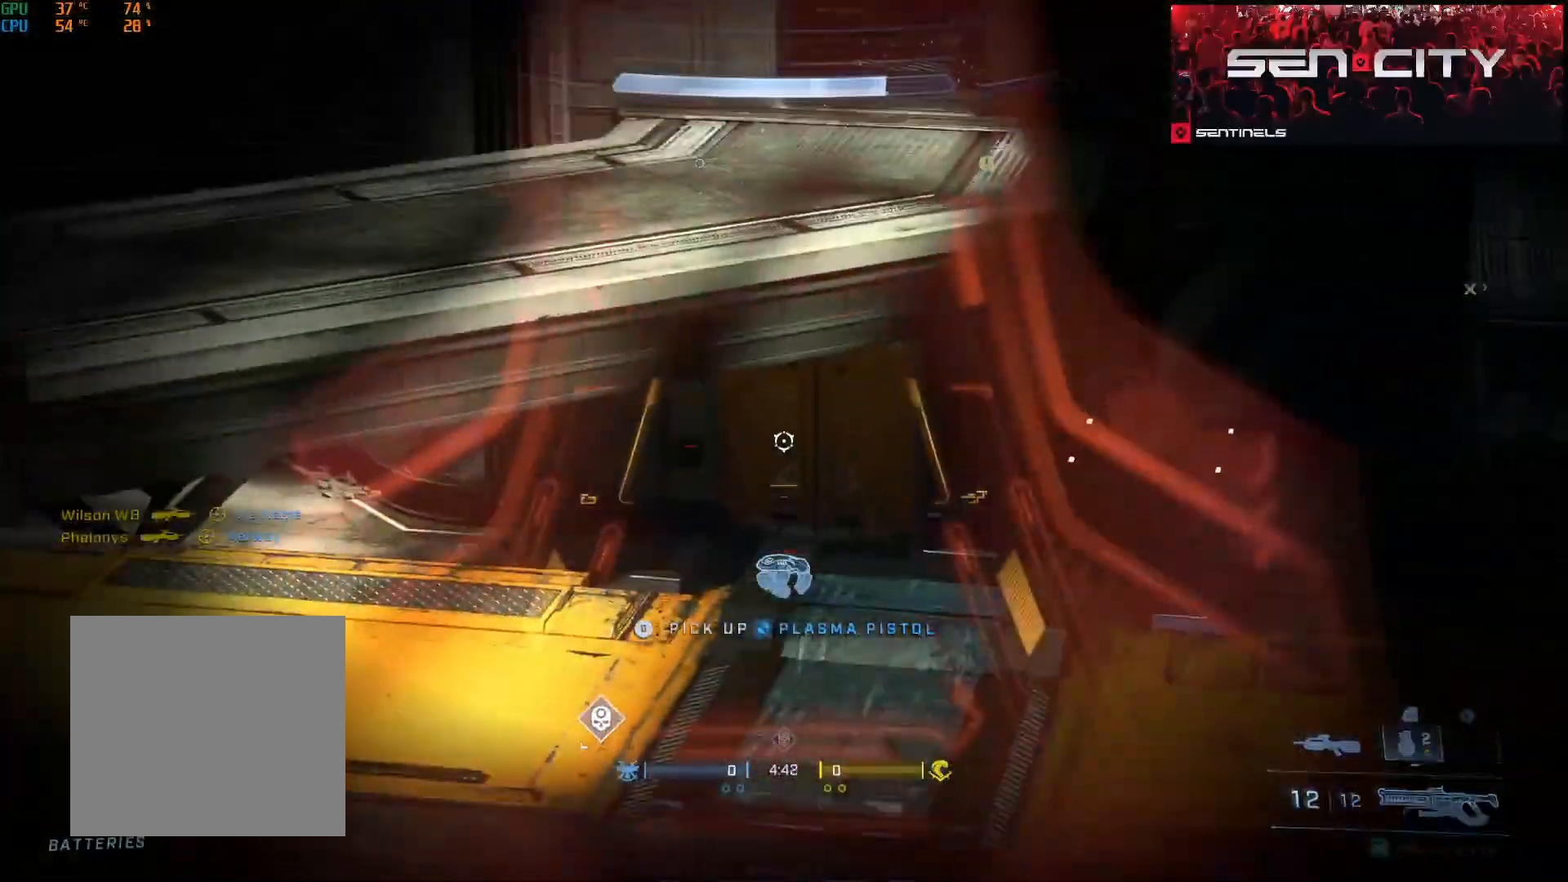
{"buttons": [], "left_stick": "center", "right_stick": "up-left", "events": [[250, "R3", "down"], [317, "R3", "up"], [367, "R3", "down"], [384, "left_stick", "left"], [434, "R3", "up"], [450, "right_stick", "up-left"], [467, "left_stick", "center"]]}
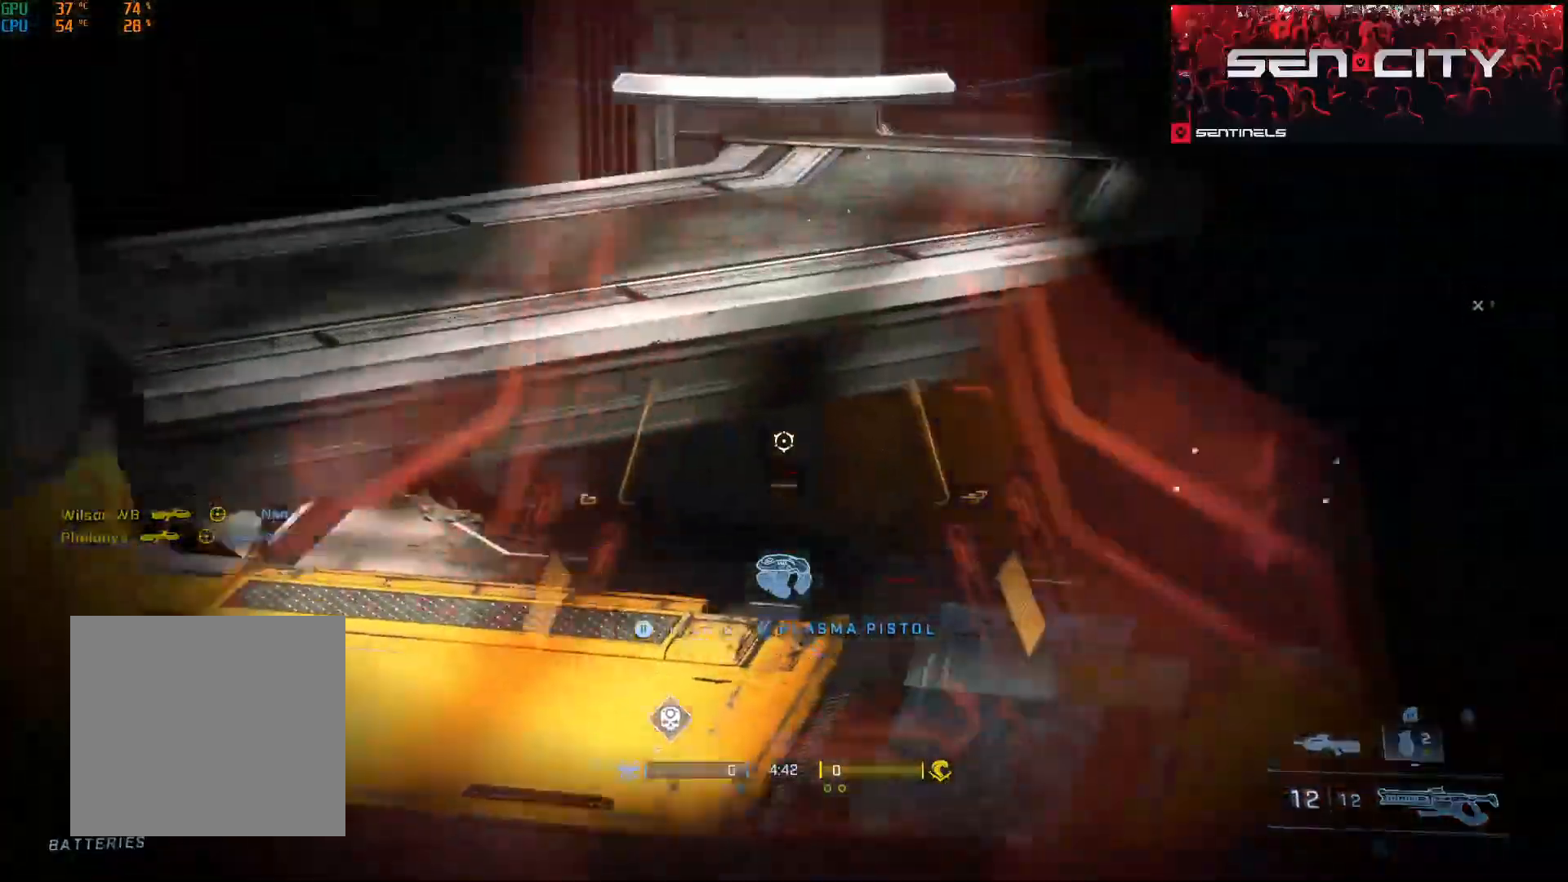
{"buttons": [], "left_stick": "center", "right_stick": "up-left", "events": [[16, "left_stick", "right"], [100, "right_stick", "center"], [116, "left_stick", "center"], [250, "R3", "down"], [316, "R3", "up"], [350, "left_stick", "left"], [383, "right_stick", "up-left"], [467, "left_stick", "center"]]}
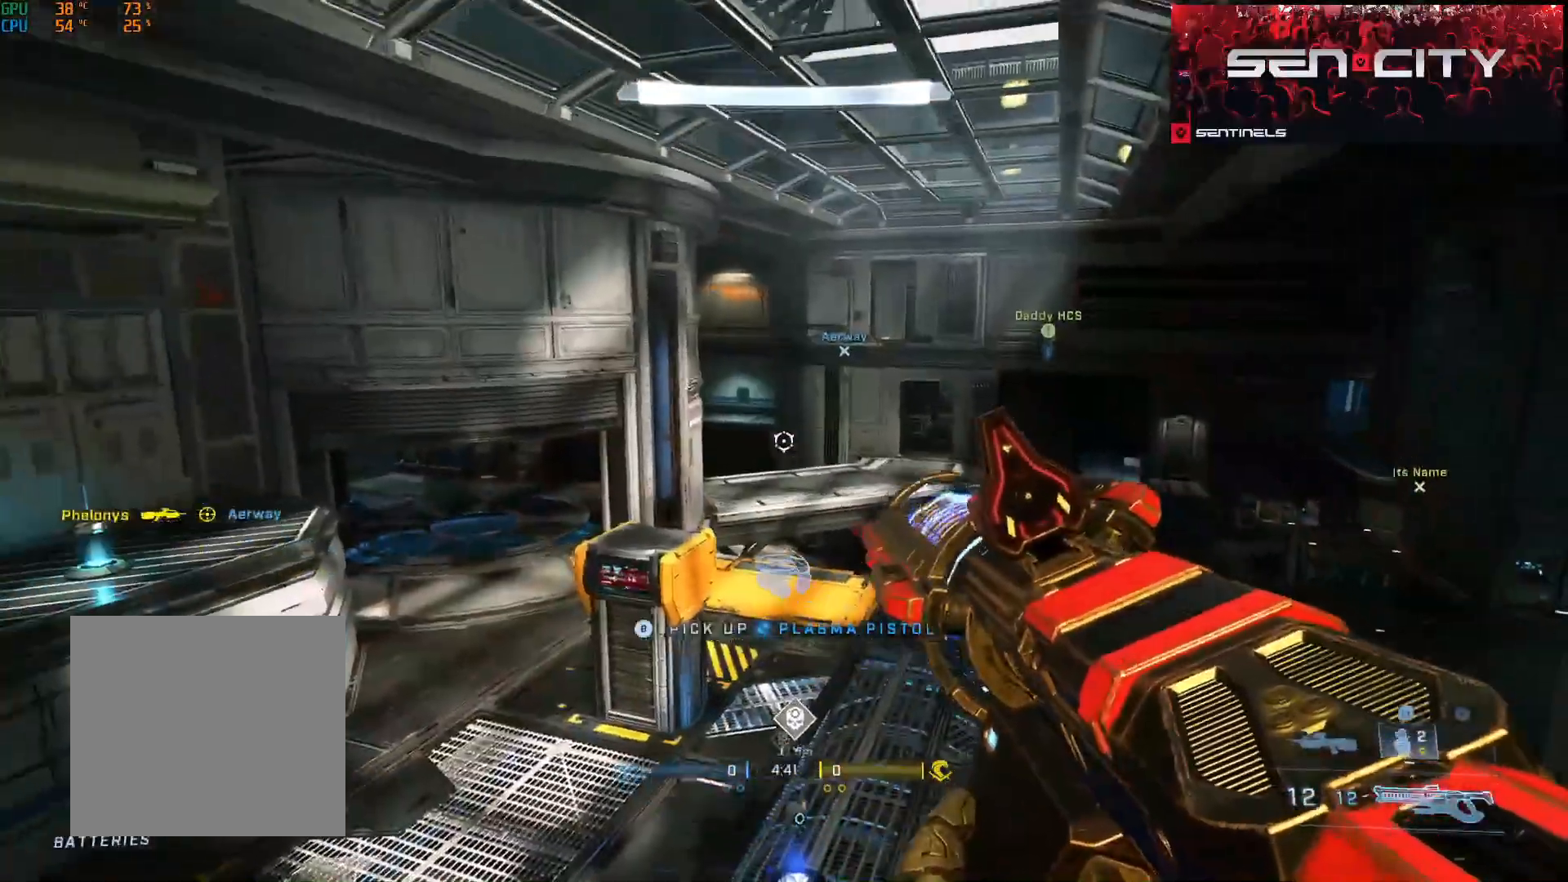
{"buttons": [], "left_stick": "center", "right_stick": "up-left", "events": [[34, "right_stick", "center"], [84, "R3", "down"], [134, "right_stick", "up-left"], [150, "R3", "up"], [334, "right_stick", "center"], [417, "right_stick", "up-left"]]}
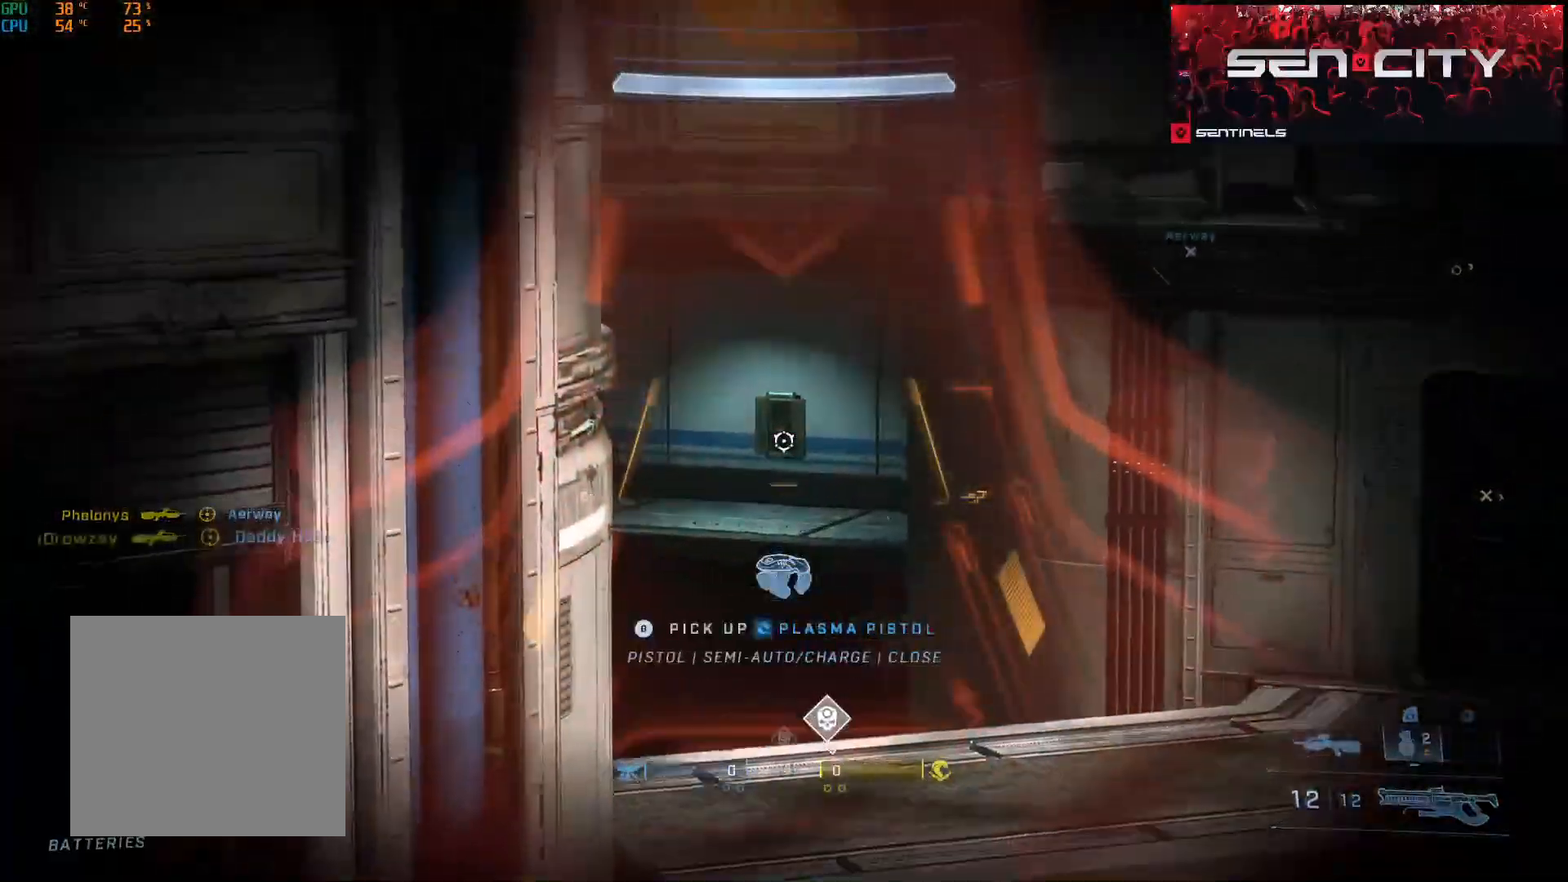
{"buttons": [], "left_stick": "up-right", "right_stick": "down-right", "events": [[50, "right_stick", "center"], [150, "R2", "down"], [167, "Y", "down"], [250, "R2", "up"], [250, "Y", "up"], [333, "Y", "down"], [367, "left_stick", "up-right"], [417, "Y", "up"], [417, "right_stick", "down-right"]]}
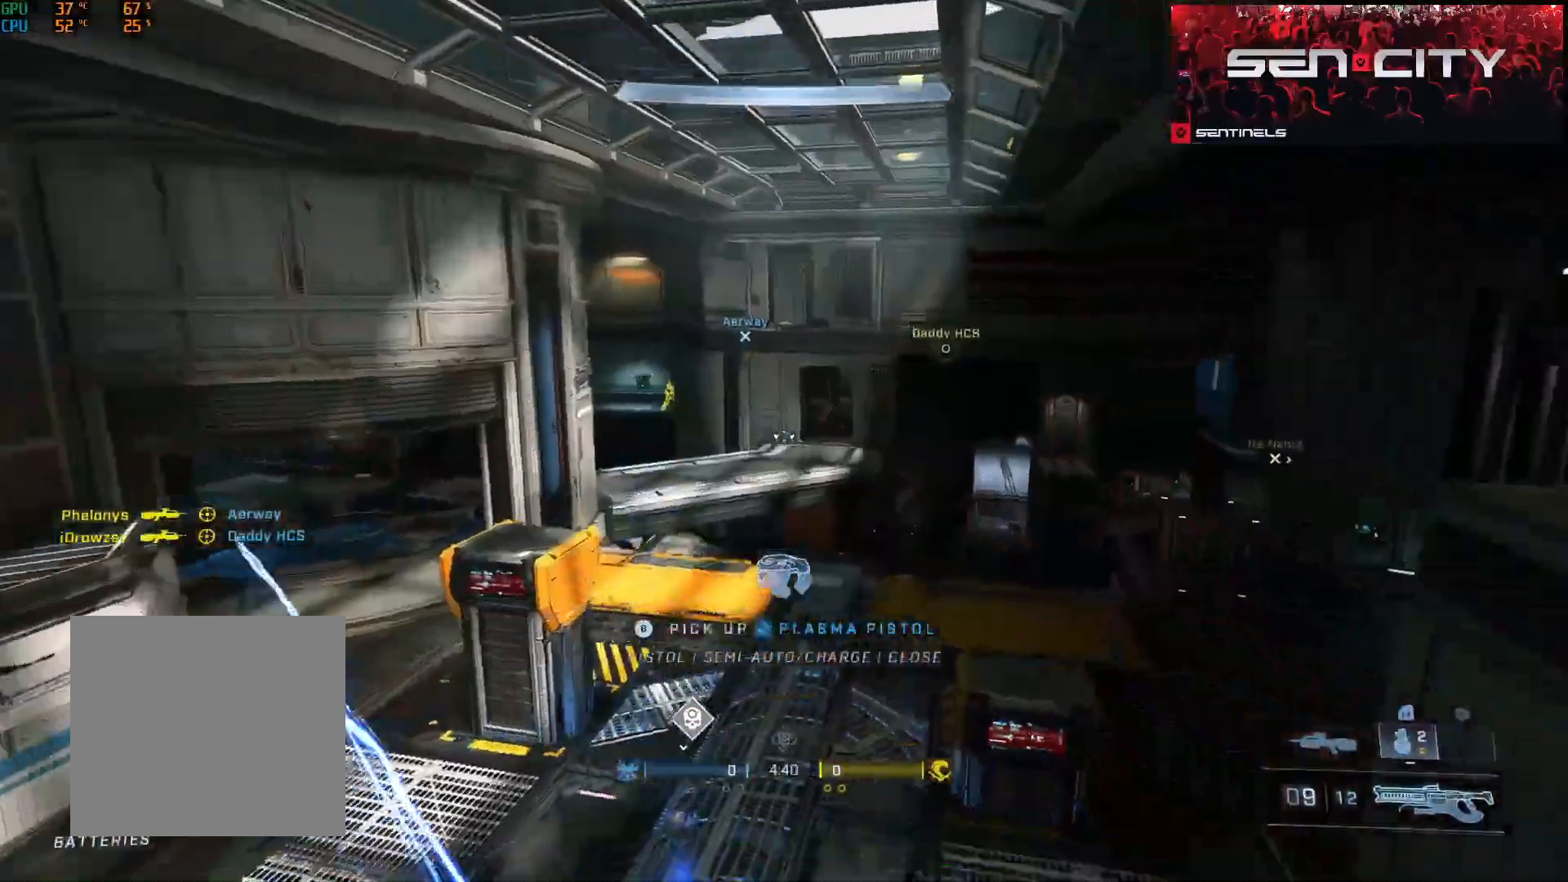
{"buttons": ["L3"], "left_stick": "down-right", "right_stick": "left", "events": [[134, "right_stick", "center"], [167, "L1", "down"], [217, "L1", "up"], [267, "right_stick", "left"], [334, "left_stick", "right"], [467, "L3", "down"], [467, "left_stick", "down-right"]]}
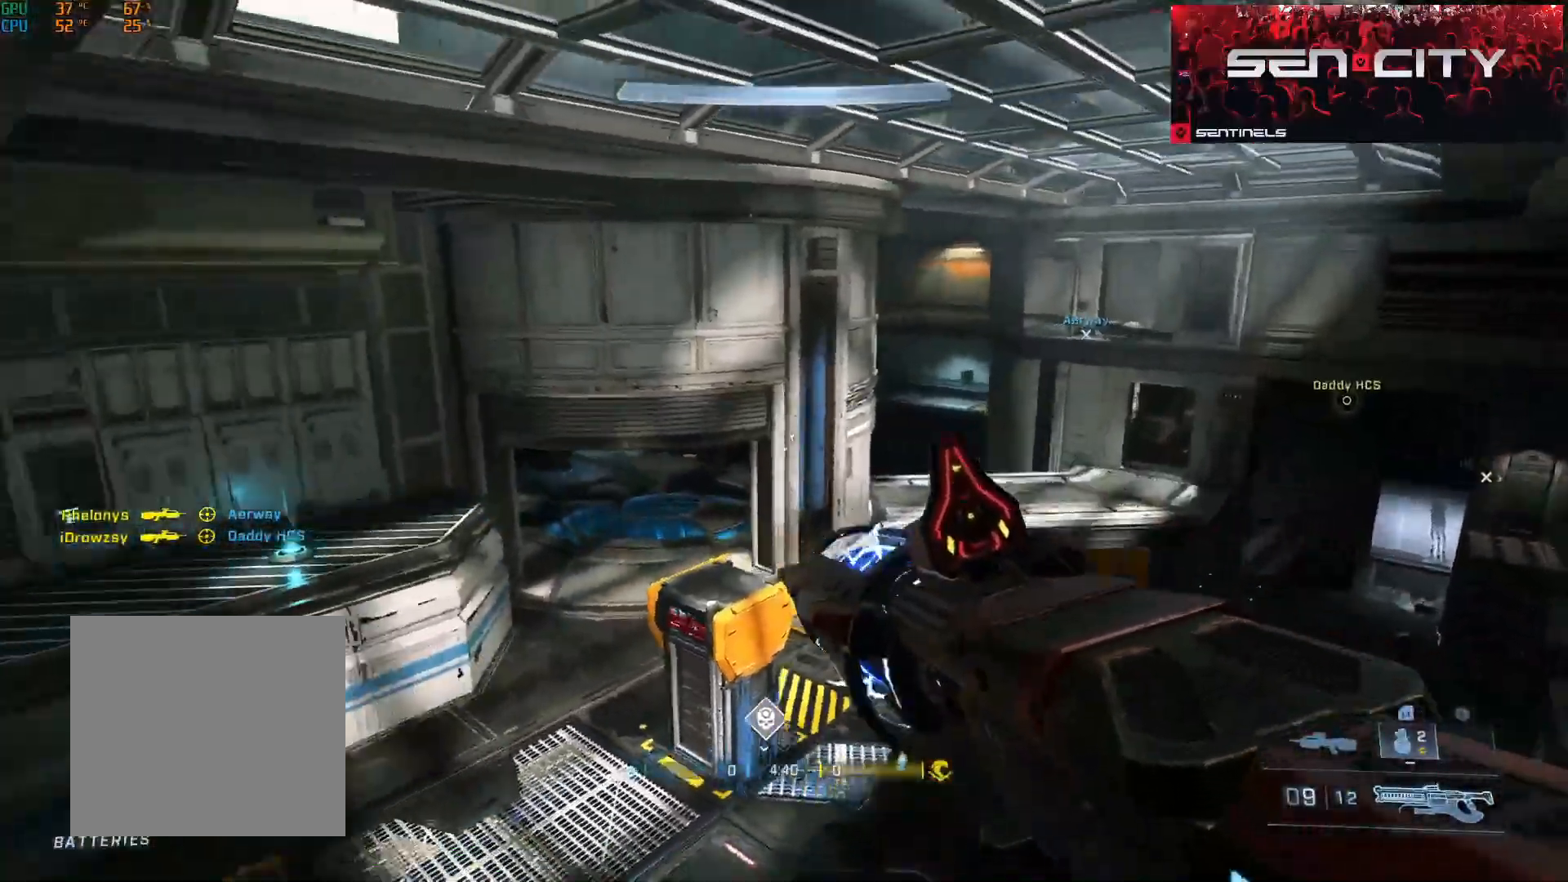
{"buttons": [], "left_stick": "down-right", "right_stick": "left", "events": [[83, "right_stick", "right"], [167, "L3", "up"], [200, "right_stick", "center"], [400, "right_stick", "left"]]}
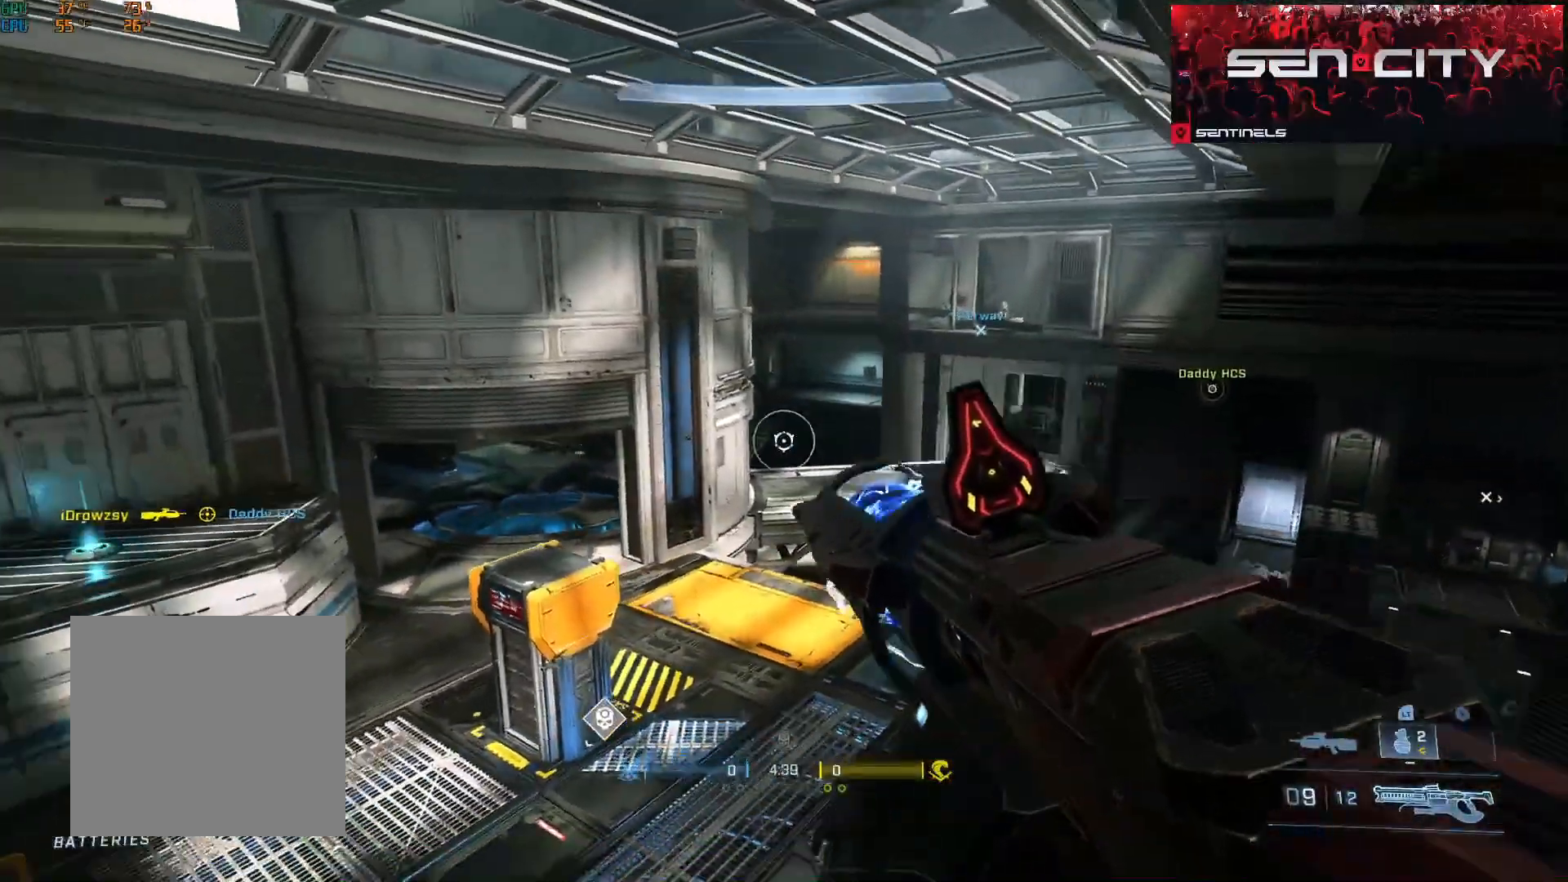
{"buttons": [], "left_stick": "center", "right_stick": "center", "events": [[34, "right_stick", "up-right"], [201, "right_stick", "center"], [384, "left_stick", "right"], [484, "left_stick", "center"]]}
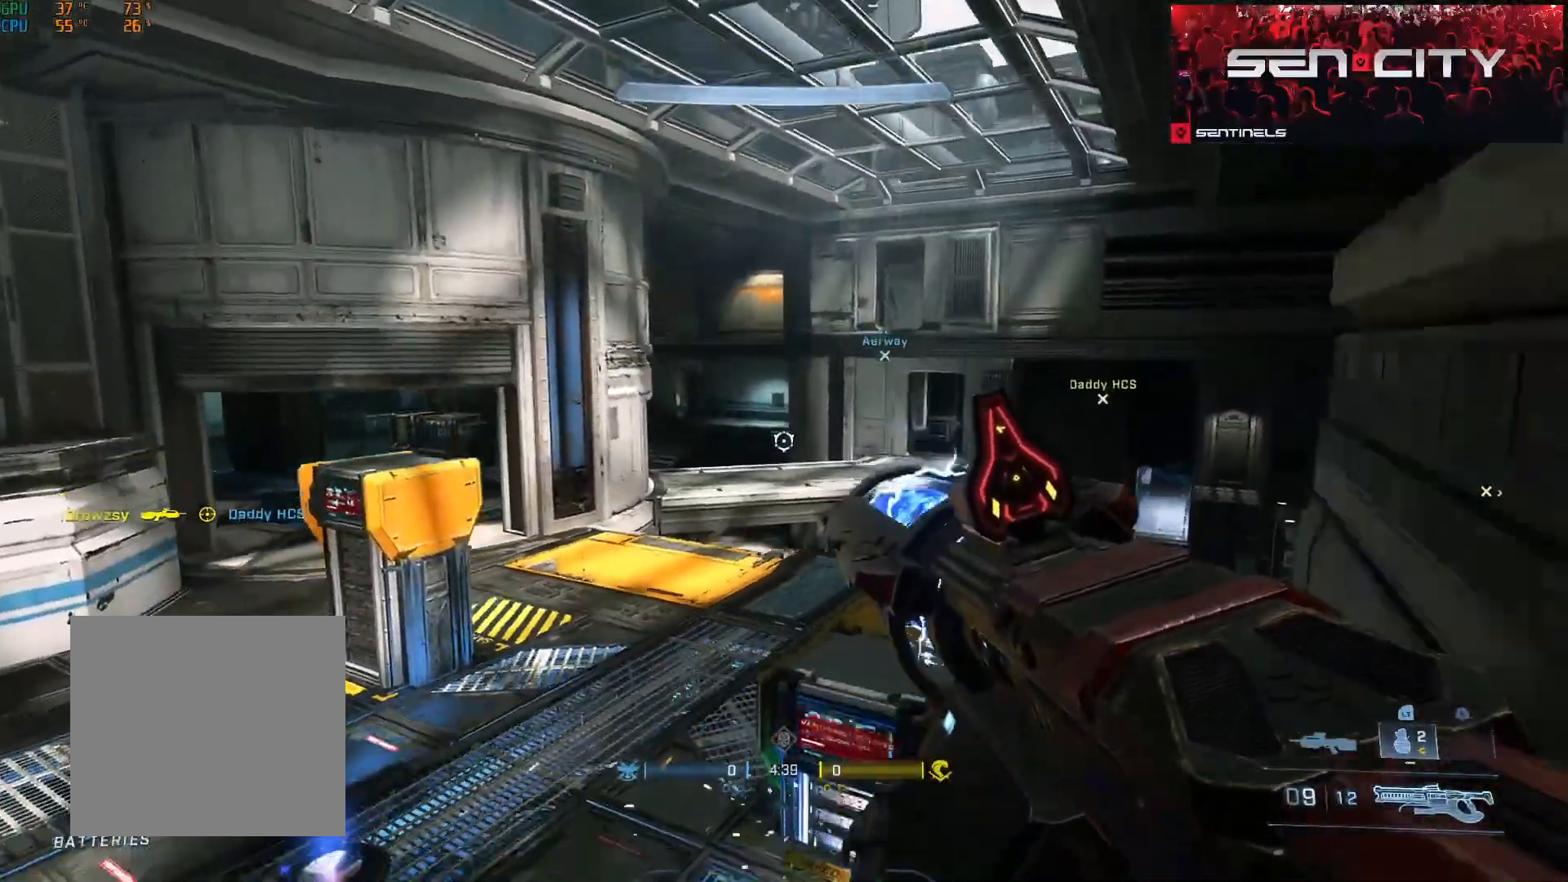
{"buttons": [], "left_stick": "up-right", "right_stick": "left", "events": [[117, "right_stick", "up"], [317, "left_stick", "up-right"], [417, "right_stick", "left"]]}